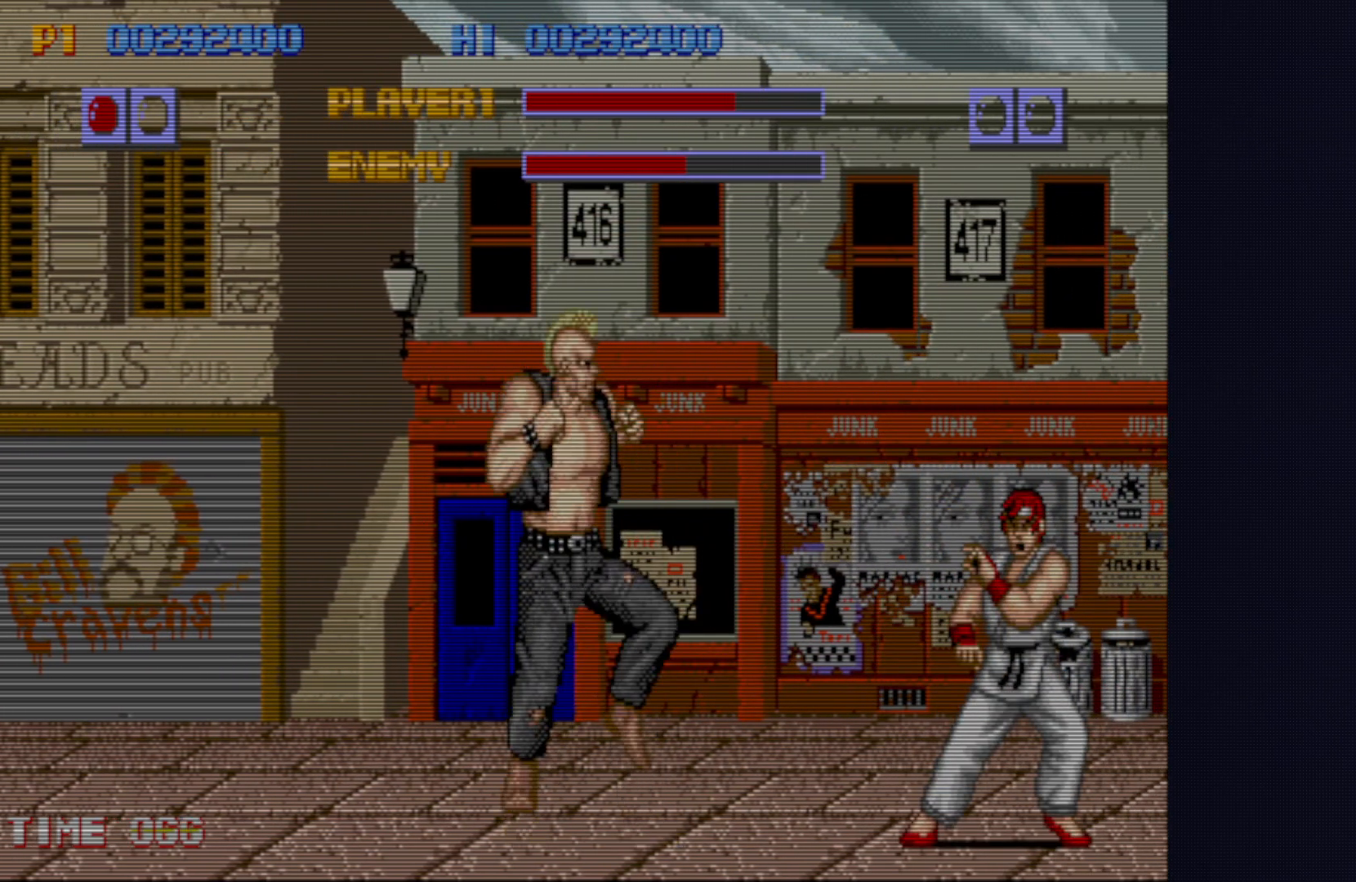
Gameplay with a controller (PlayStation layout); each line is a JSON object with the inputs held at the frame after it. "events" lists button and stick changes between this image and that frame as [ms after this image, input, new state], when the widget could be followed in between. Not read: L1 L3 R1 R3.
{"buttons": ["SQUARE"], "left_stick": "center", "events": [[133, "left_stick", "down-left"], [217, "SQUARE", "down"], [217, "left_stick", "center"], [250, "SQUARE", "up"], [267, "left_stick", "down-right"], [317, "left_stick", "down-left"], [367, "SQUARE", "down"], [383, "left_stick", "center"], [400, "SQUARE", "up"], [483, "SQUARE", "down"]]}
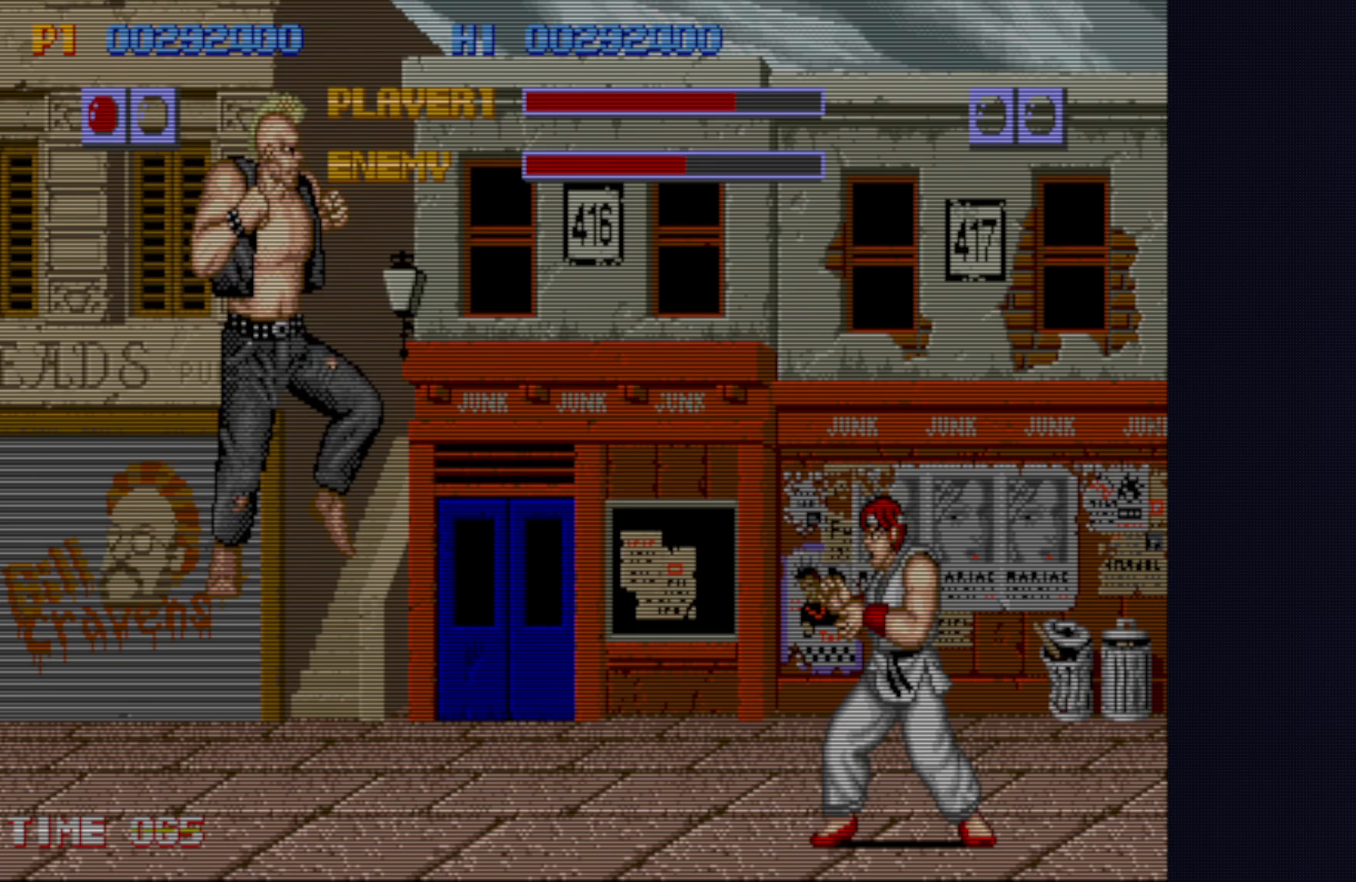
{"buttons": [], "left_stick": "center", "events": [[17, "left_stick", "right"], [50, "SQUARE", "up"], [83, "left_stick", "up"], [150, "SQUARE", "down"], [167, "left_stick", "center"], [217, "SQUARE", "up"], [233, "left_stick", "down-left"], [317, "left_stick", "center"]]}
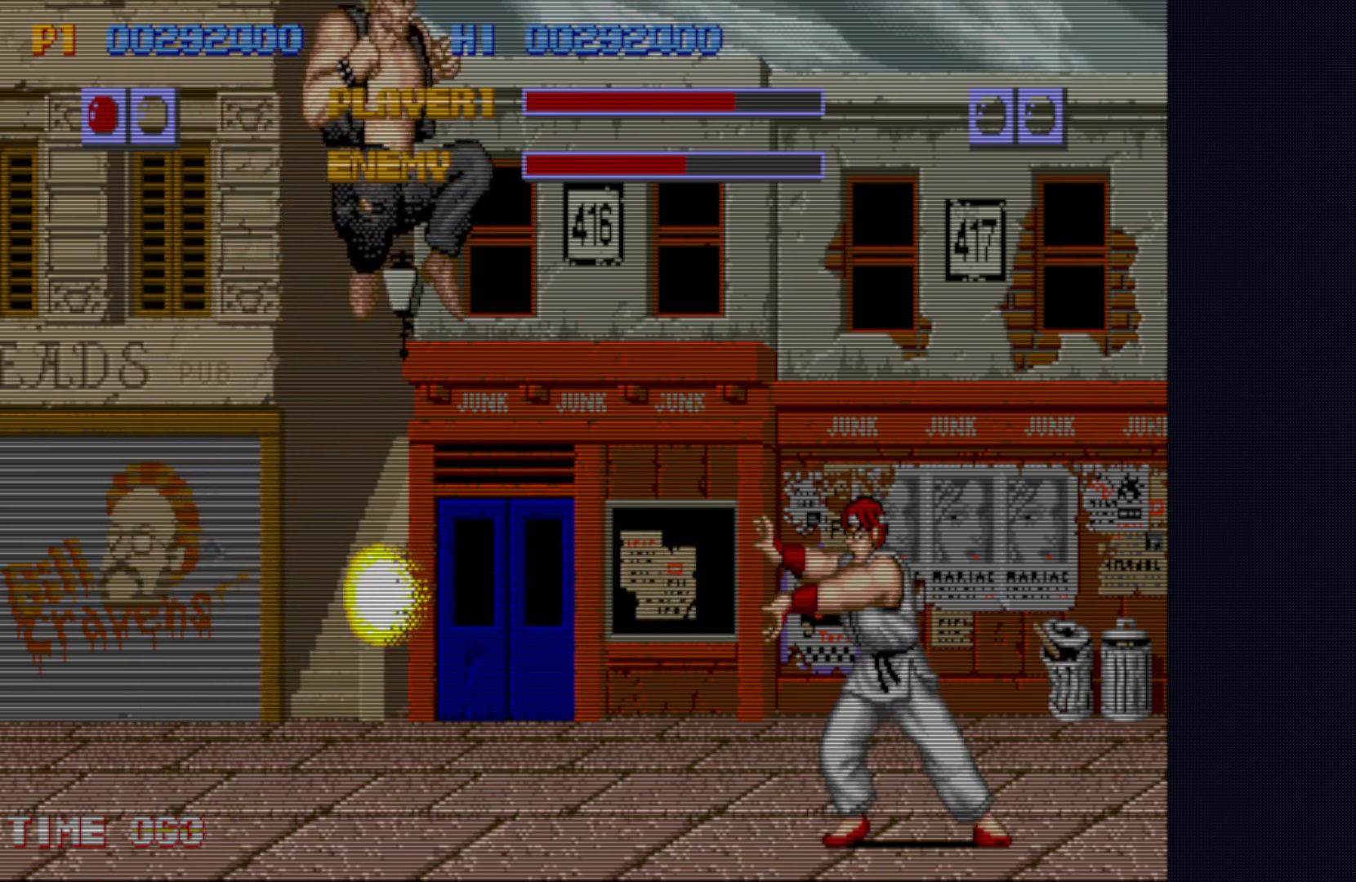
{"buttons": [], "left_stick": "left", "events": [[467, "left_stick", "left"]]}
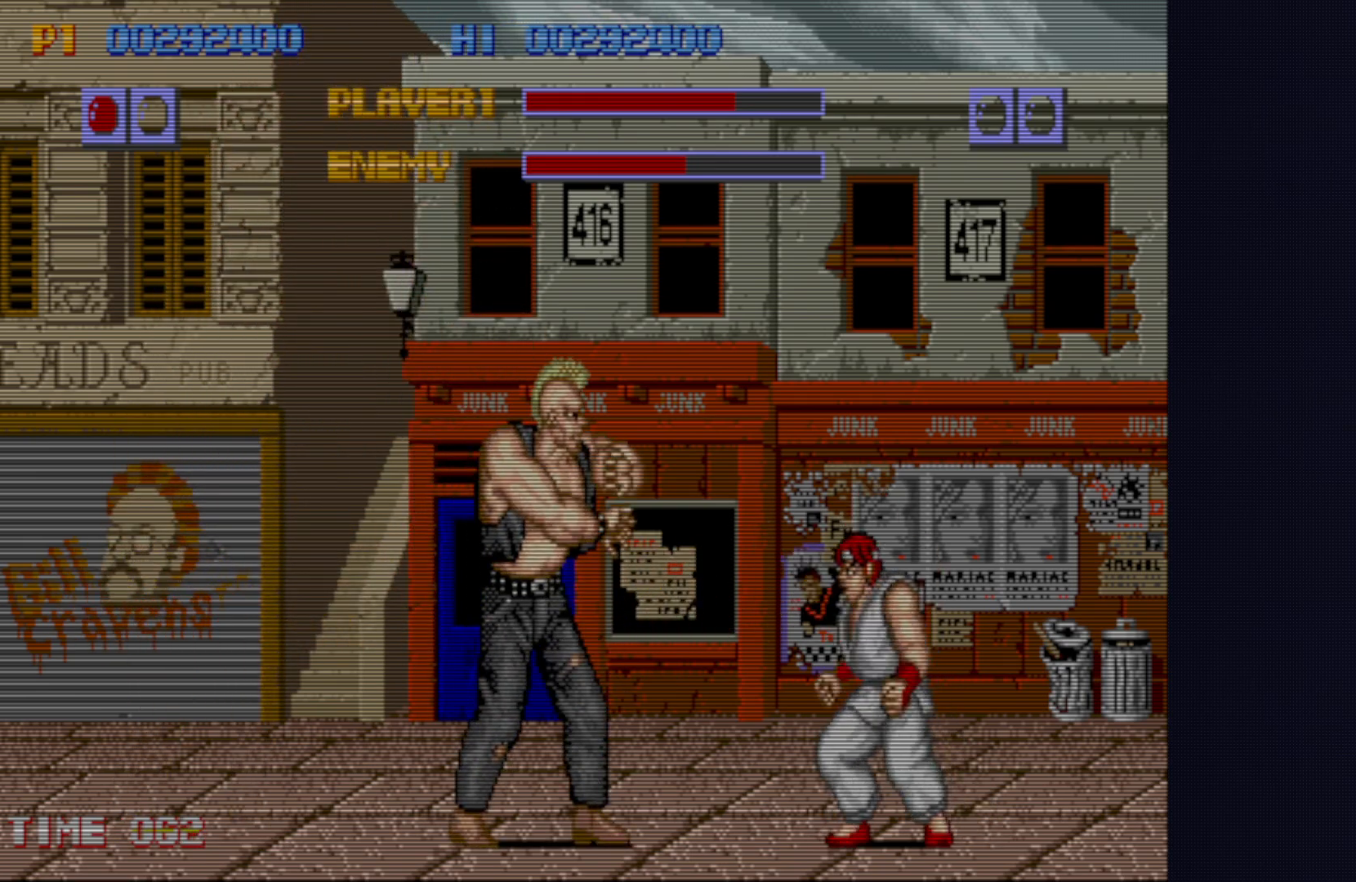
{"buttons": ["CROSS"], "left_stick": "center", "events": [[133, "left_stick", "center"], [400, "CROSS", "down"]]}
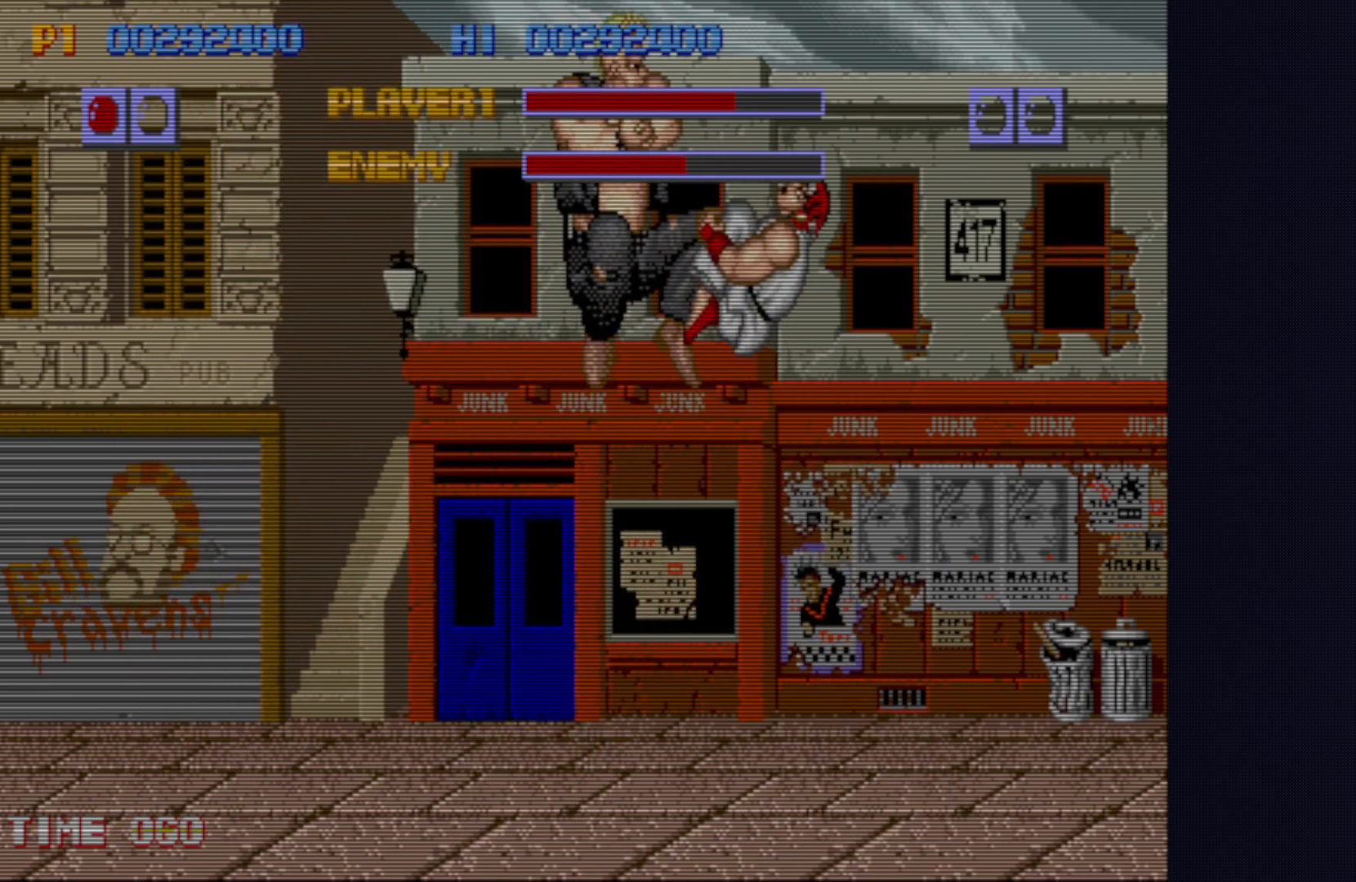
{"buttons": [], "left_stick": "center", "events": [[17, "CROSS", "up"], [50, "CROSS", "down"], [233, "CROSS", "up"]]}
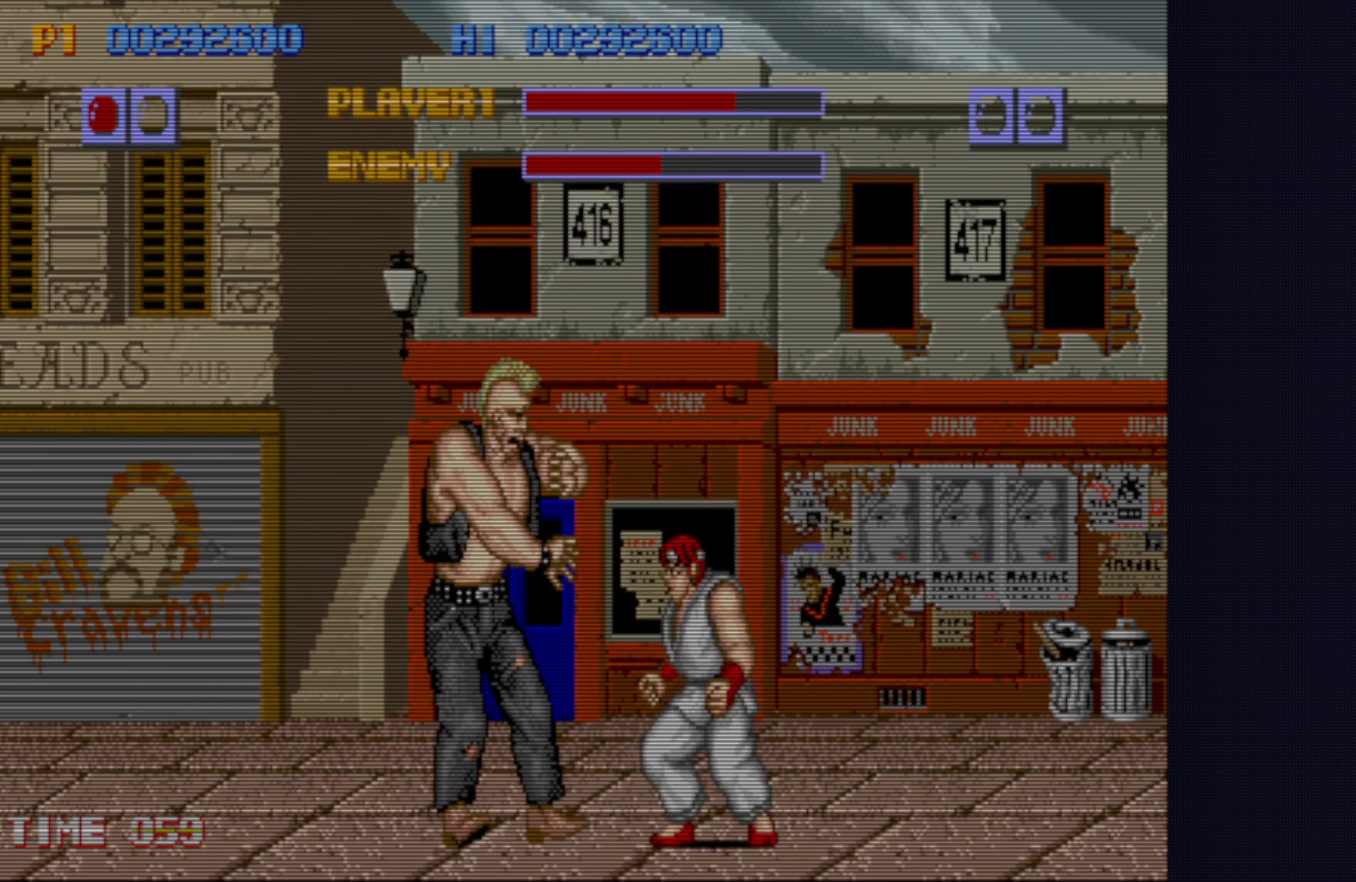
{"buttons": [], "left_stick": "center", "events": [[233, "left_stick", "up-left"], [383, "left_stick", "center"]]}
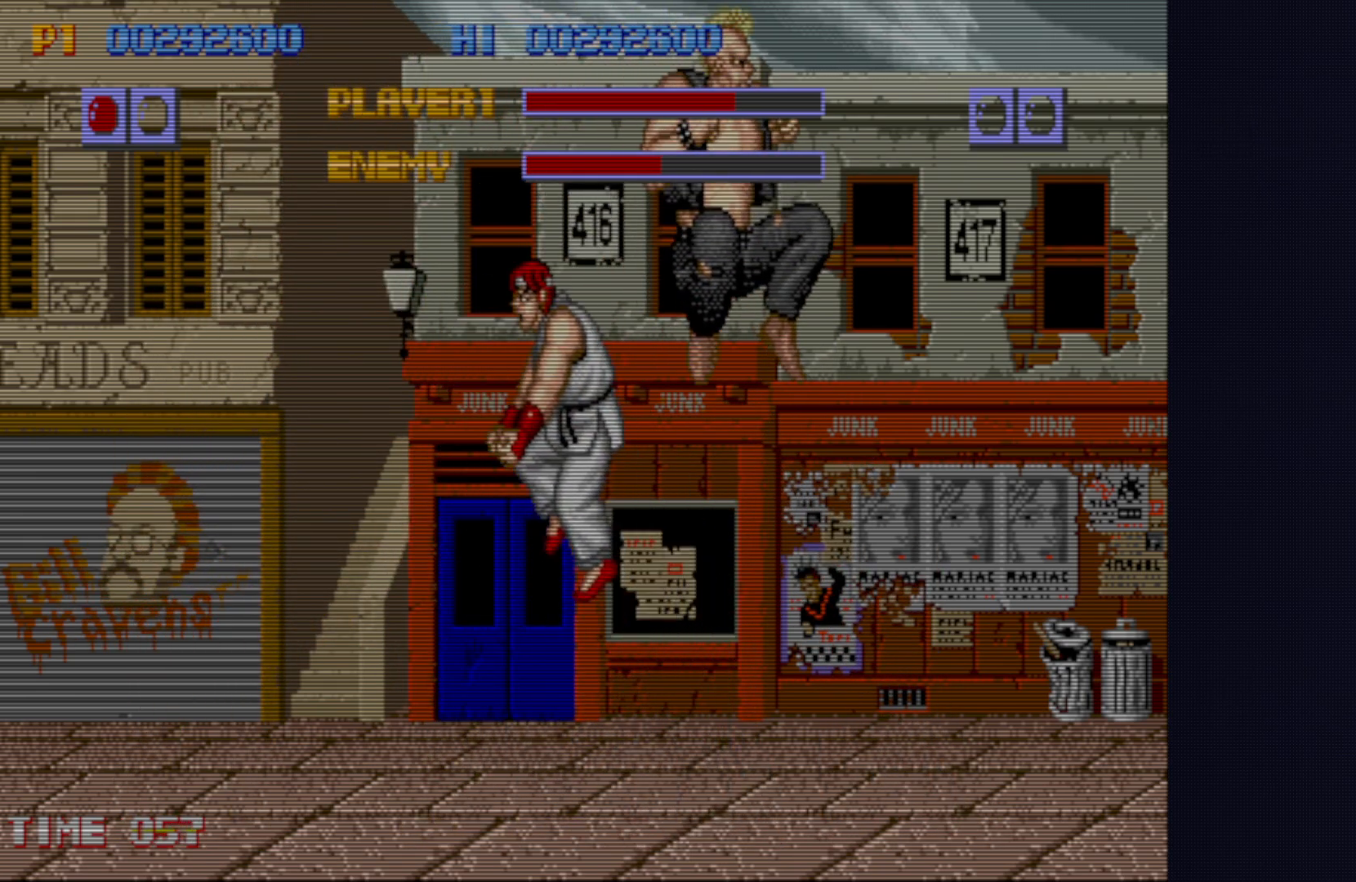
{"buttons": [], "left_stick": "center", "events": [[17, "CROSS", "down"], [117, "CROSS", "up"], [183, "CROSS", "down"], [233, "left_stick", "down-left"], [283, "CROSS", "up"], [383, "left_stick", "center"]]}
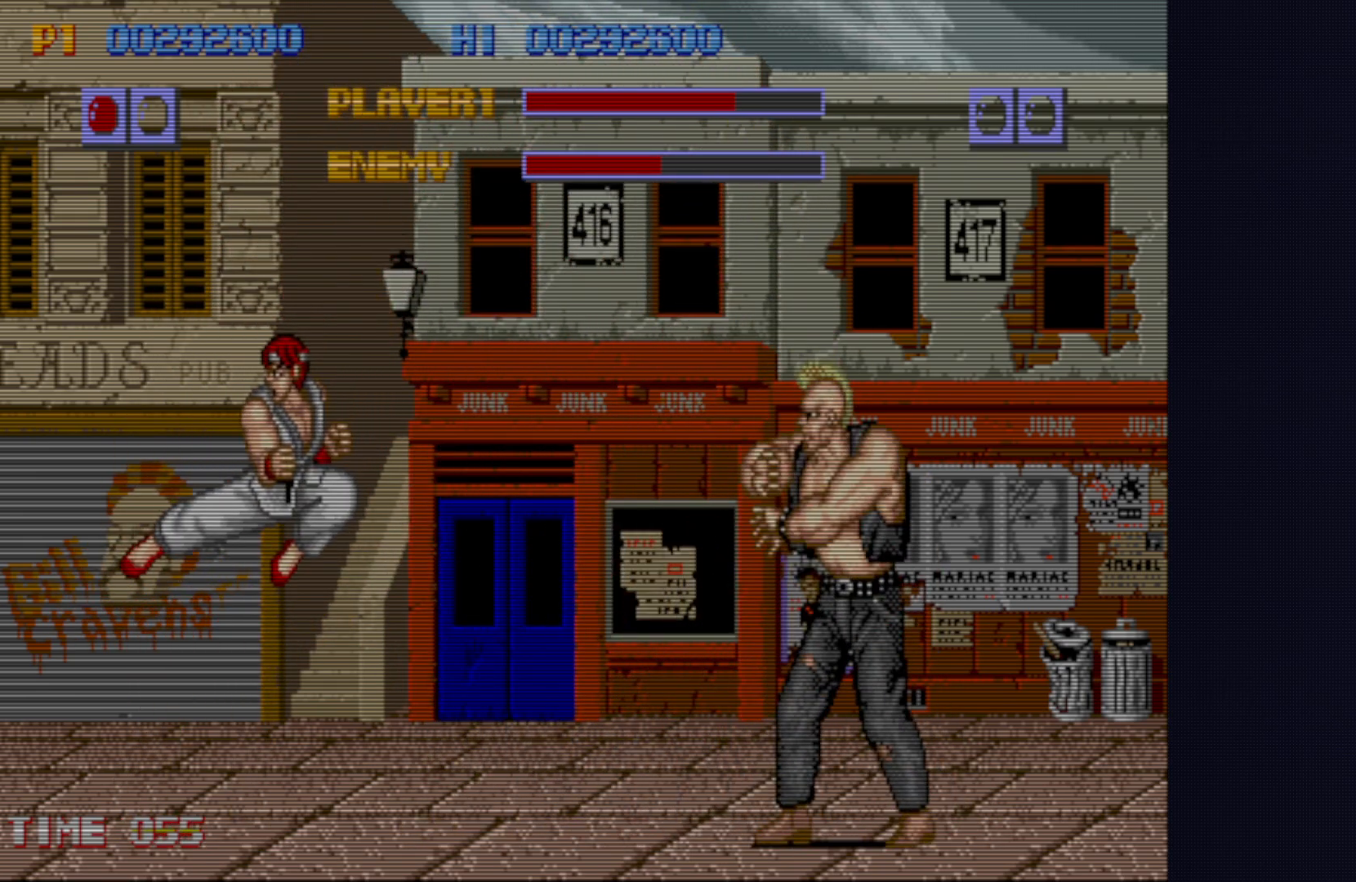
{"buttons": ["CROSS"], "left_stick": "down-left", "events": [[67, "left_stick", "right"], [133, "left_stick", "up-right"], [283, "left_stick", "center"], [383, "left_stick", "down-left"], [483, "CROSS", "down"]]}
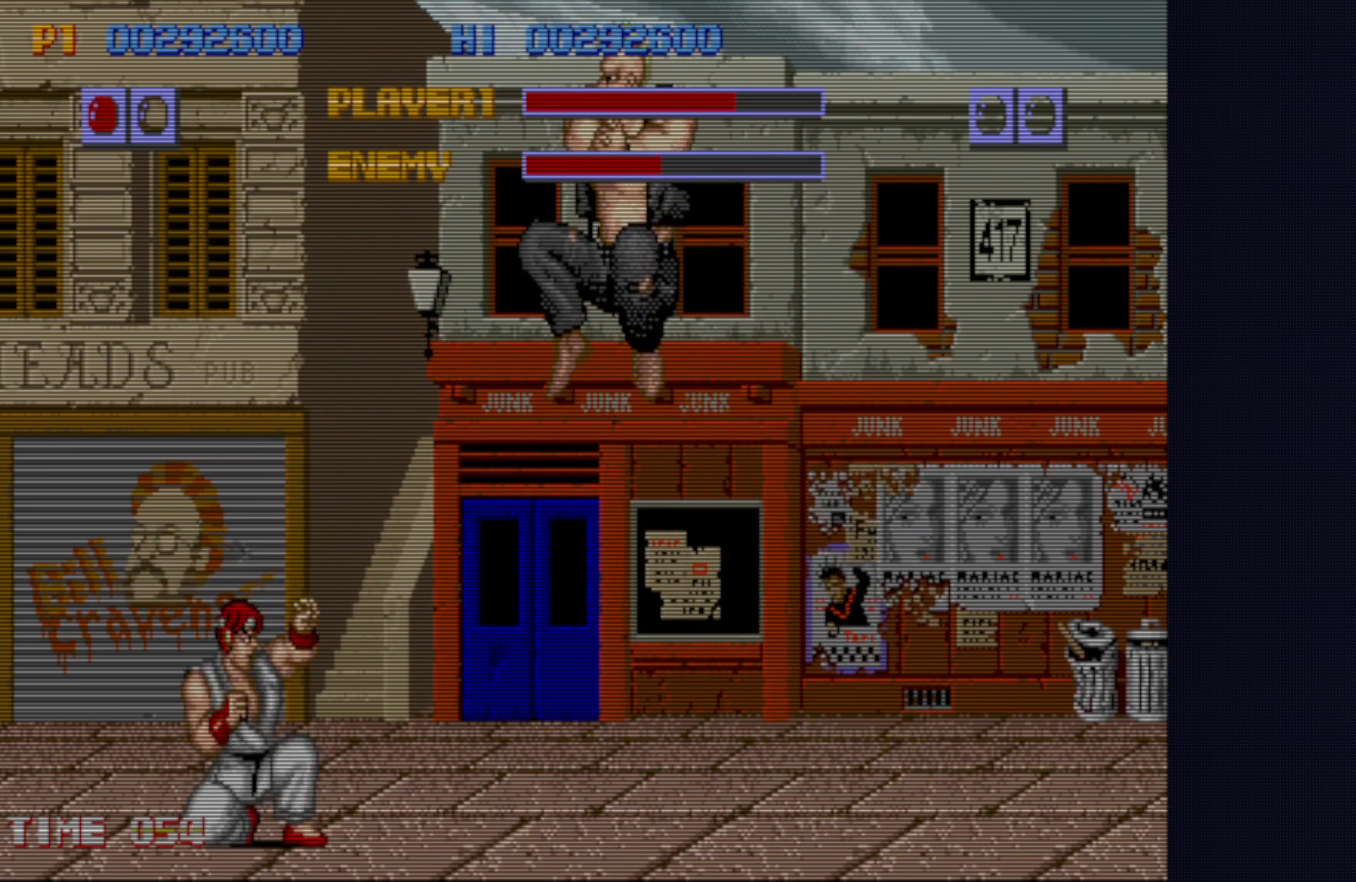
{"buttons": ["CROSS"], "left_stick": "down-left", "events": [[50, "CROSS", "up"], [133, "CROSS", "down"], [183, "CROSS", "up"], [250, "CROSS", "down"], [350, "CROSS", "up"], [383, "CROSS", "down"]]}
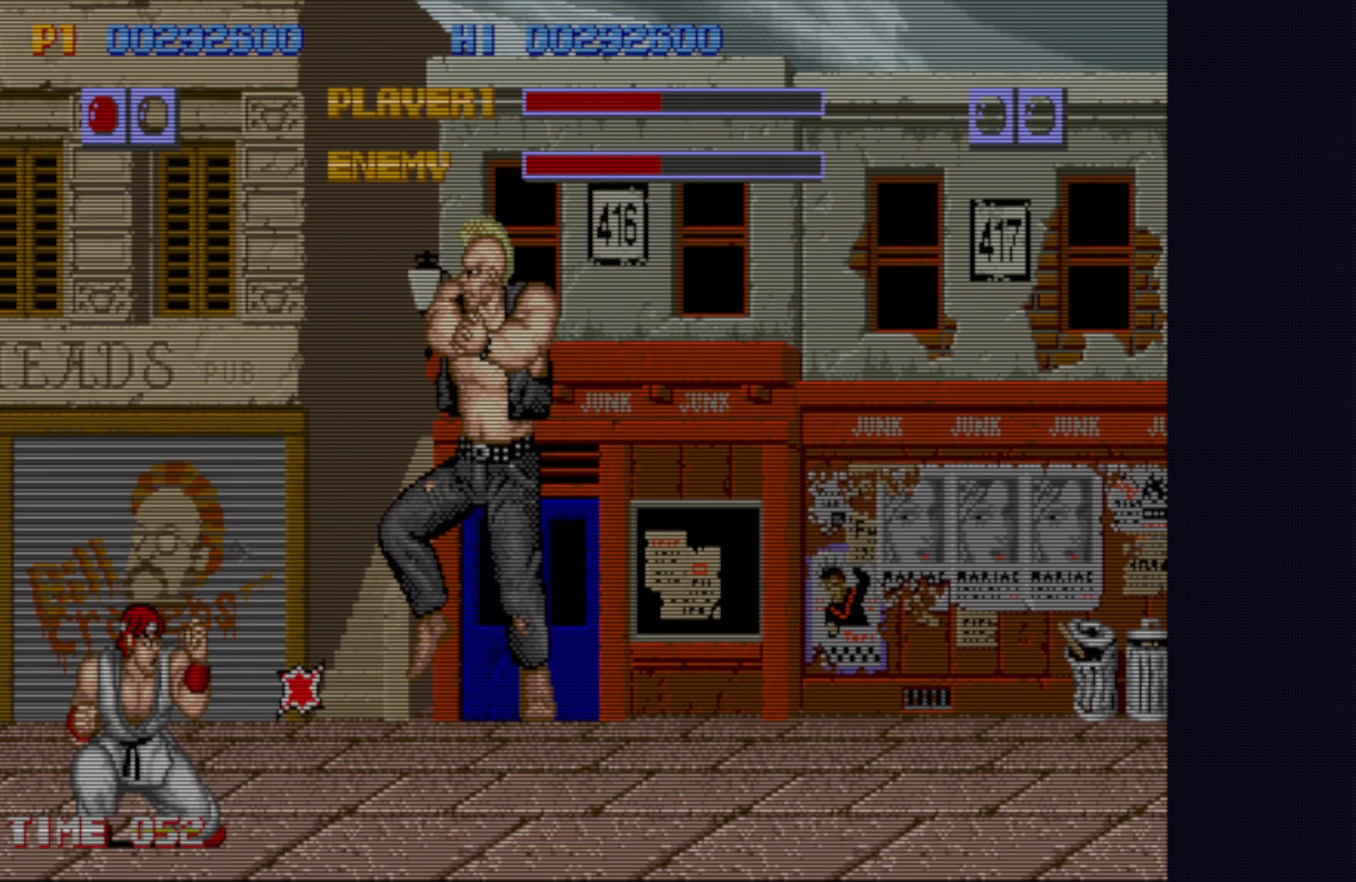
{"buttons": ["CROSS"], "left_stick": "down-left", "events": [[17, "CROSS", "up"], [100, "CROSS", "down"], [217, "CROSS", "up"], [433, "CROSS", "down"]]}
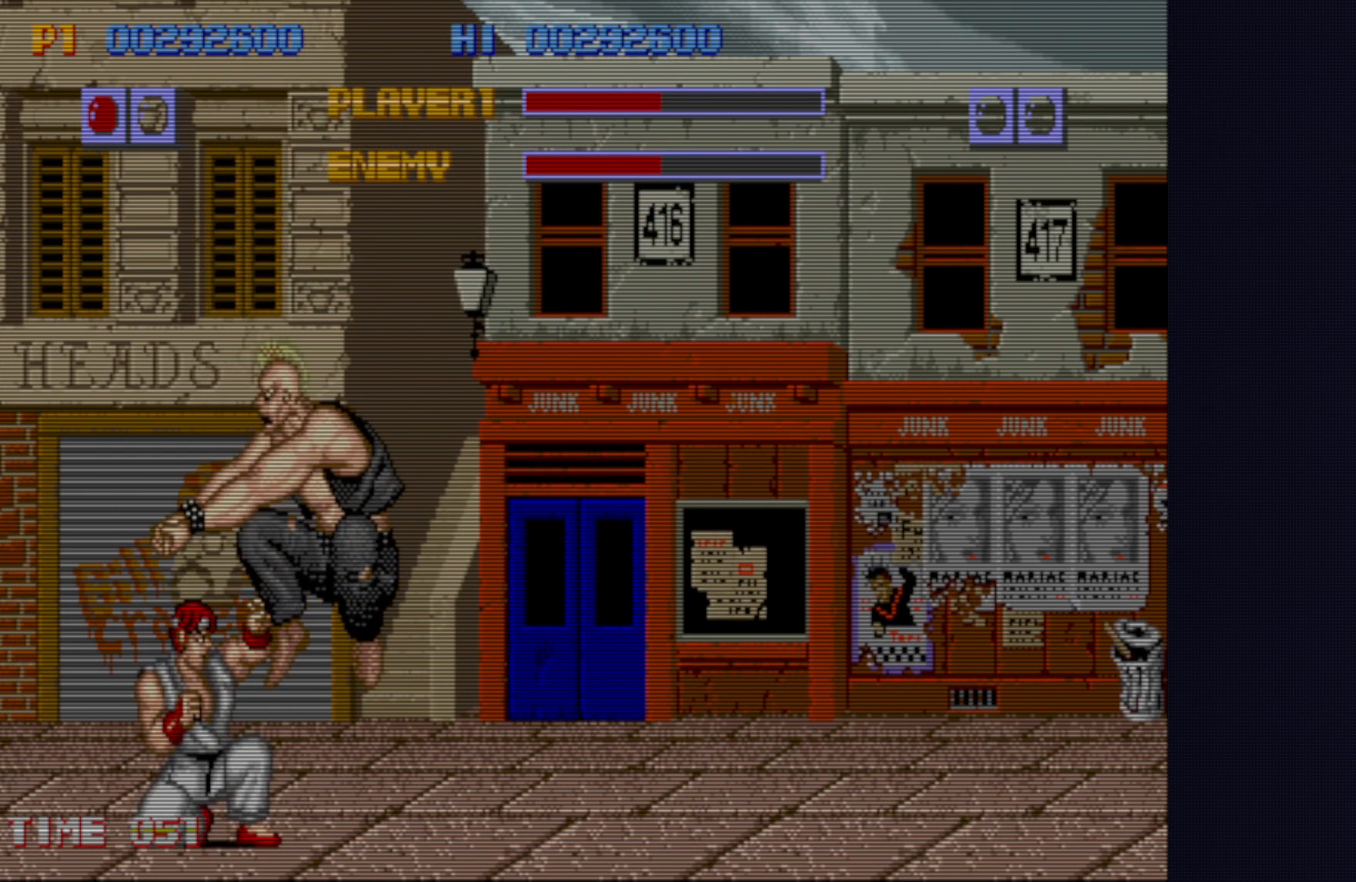
{"buttons": ["CROSS"], "left_stick": "down-left", "events": [[17, "CROSS", "up"], [100, "CROSS", "down"], [183, "CROSS", "up"], [217, "CROSS", "down"], [333, "CROSS", "up"], [350, "CROSS", "down"]]}
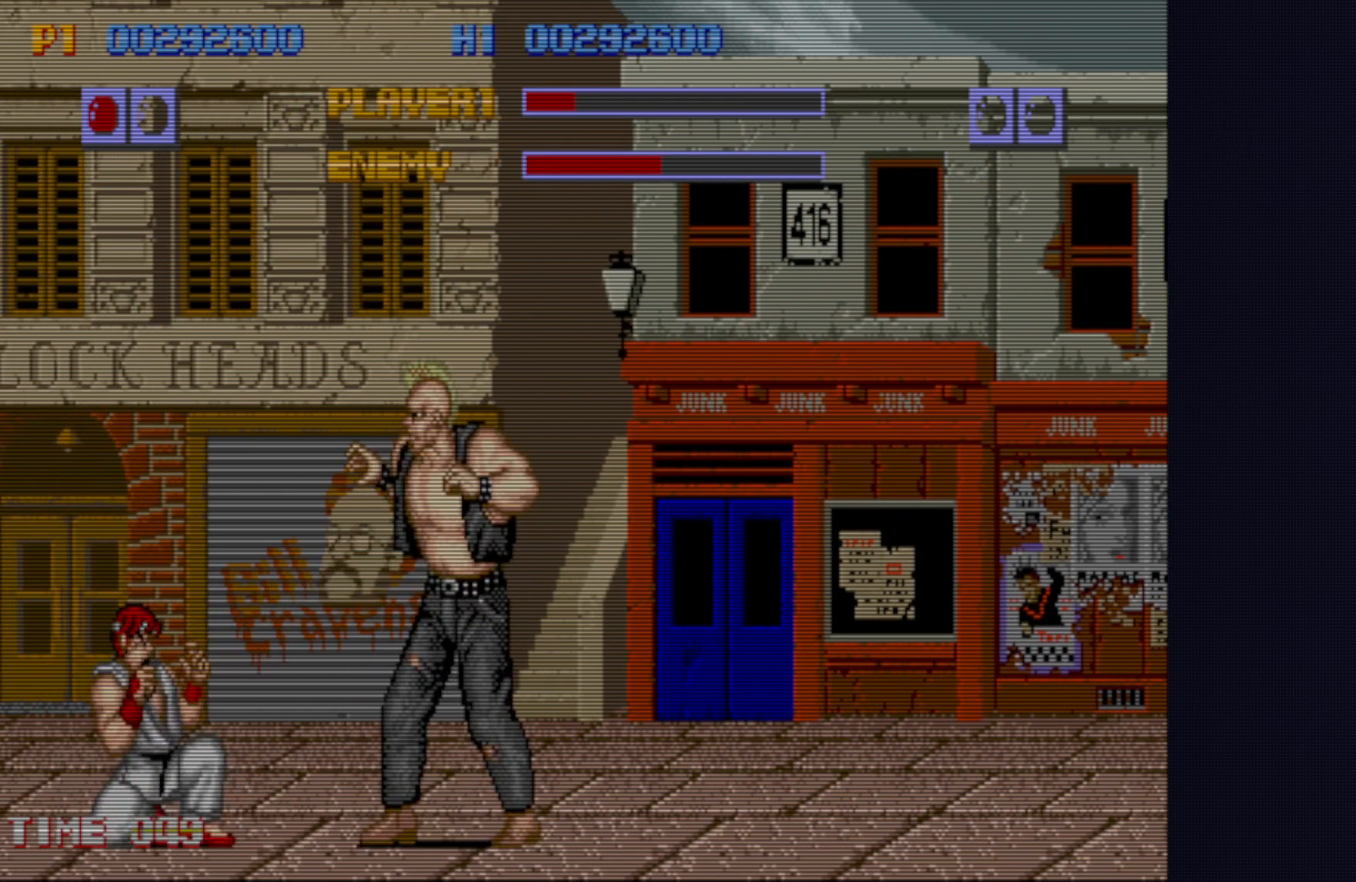
{"buttons": [], "left_stick": "down-left", "events": [[17, "CROSS", "up"]]}
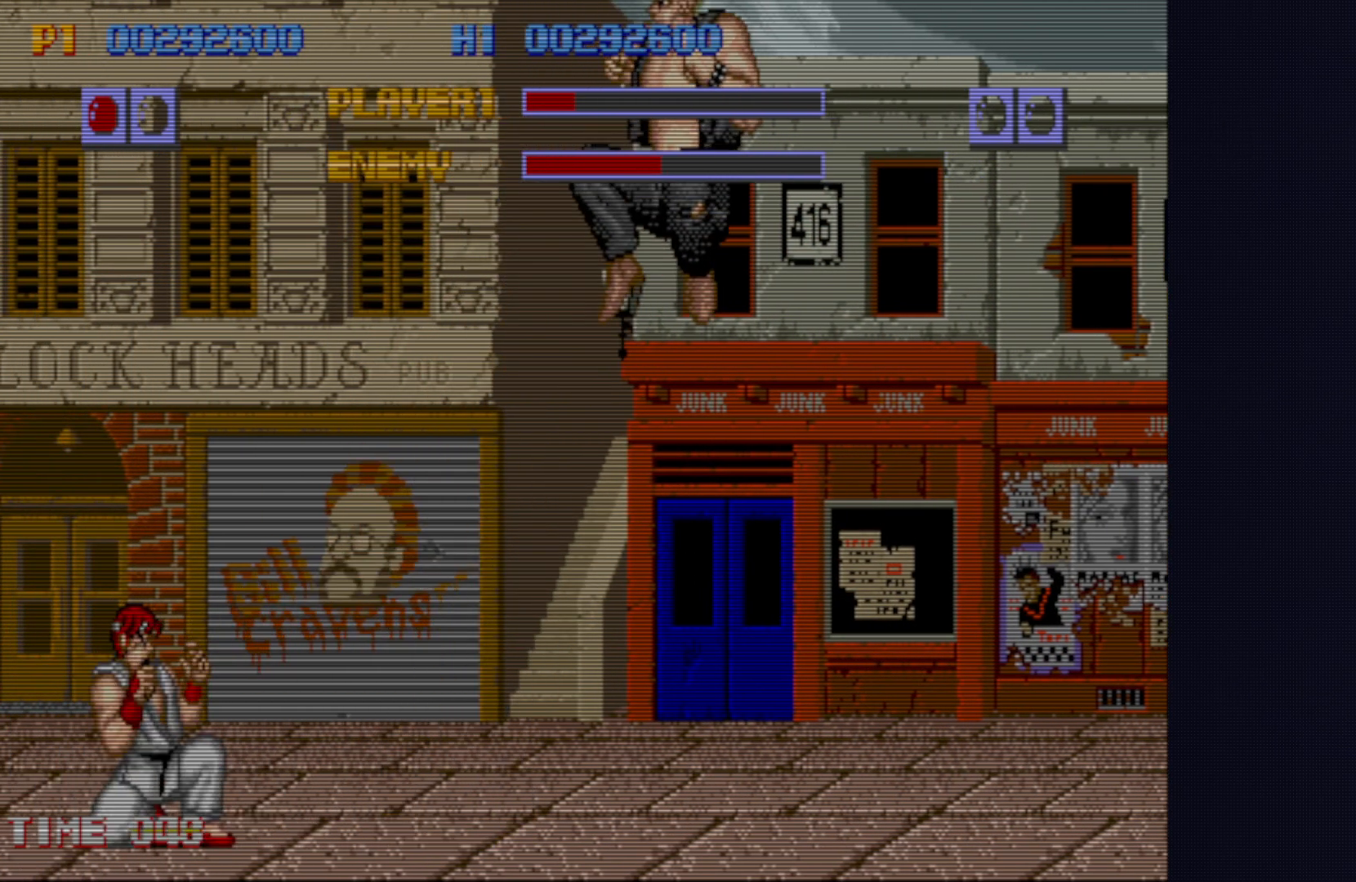
{"buttons": [], "left_stick": "down-left", "events": [[33, "left_stick", "down-right"], [83, "left_stick", "up-right"], [250, "left_stick", "down-right"], [300, "left_stick", "down-left"]]}
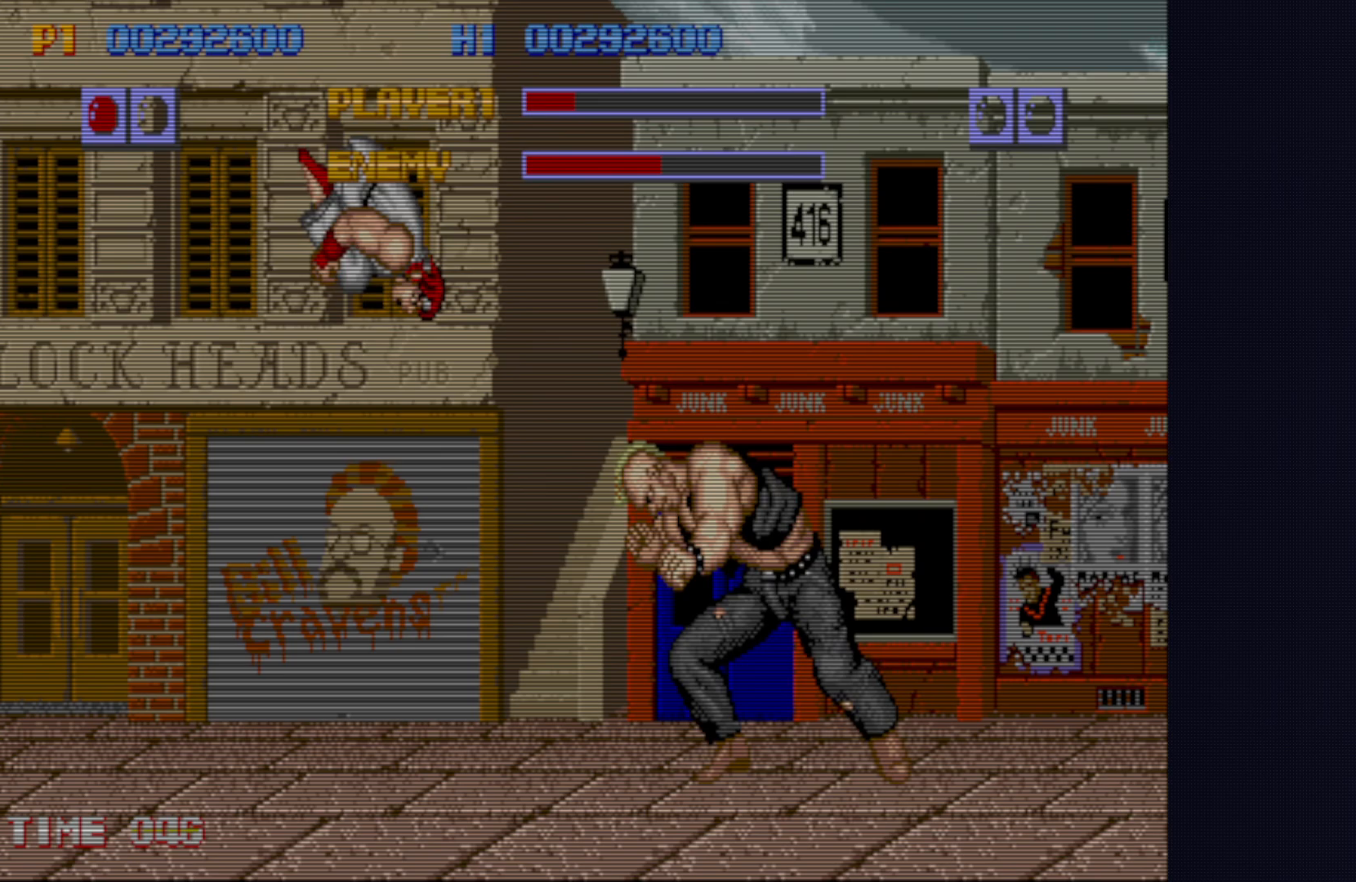
{"buttons": ["CROSS"], "left_stick": "down-left", "events": [[33, "CROSS", "down"], [150, "CROSS", "up"], [200, "CROSS", "down"], [283, "CROSS", "up"], [333, "CROSS", "down"], [450, "CROSS", "up"], [483, "CROSS", "down"]]}
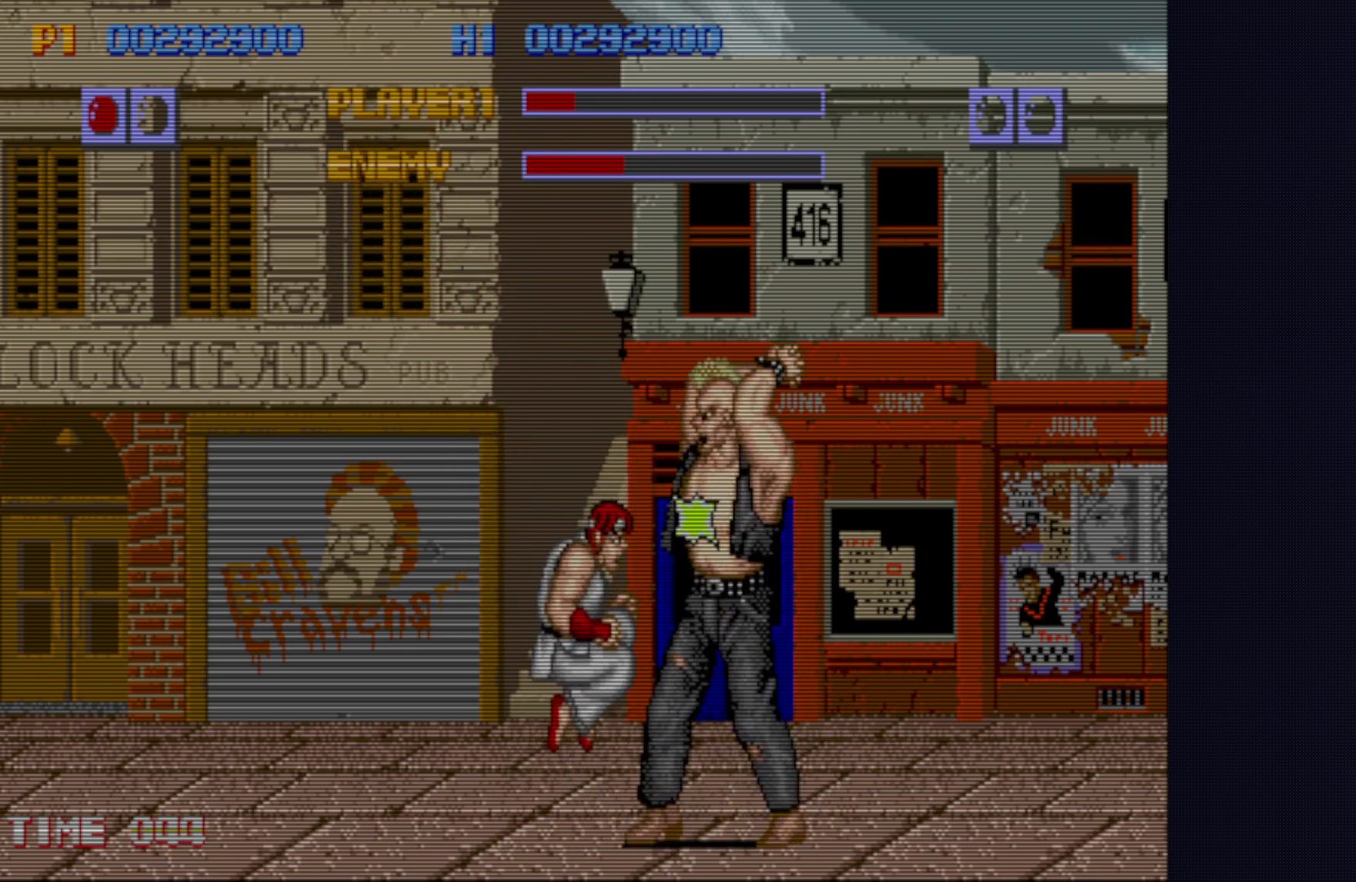
{"buttons": [], "left_stick": "down-left", "events": [[133, "CROSS", "up"], [217, "CROSS", "down"], [317, "CROSS", "up"], [367, "CROSS", "down"], [500, "CROSS", "up"]]}
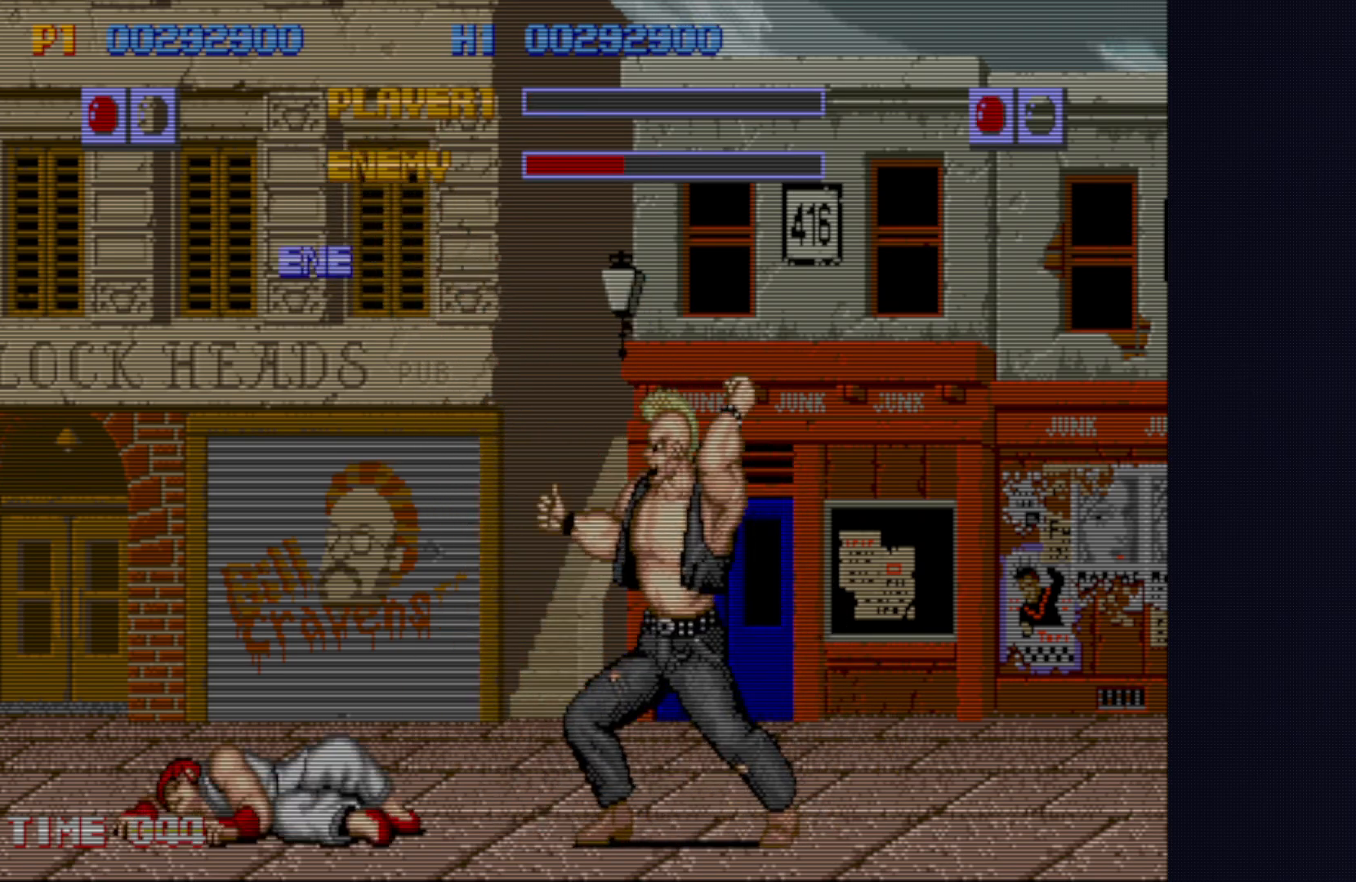
{"buttons": [], "left_stick": "center", "events": [[317, "left_stick", "center"]]}
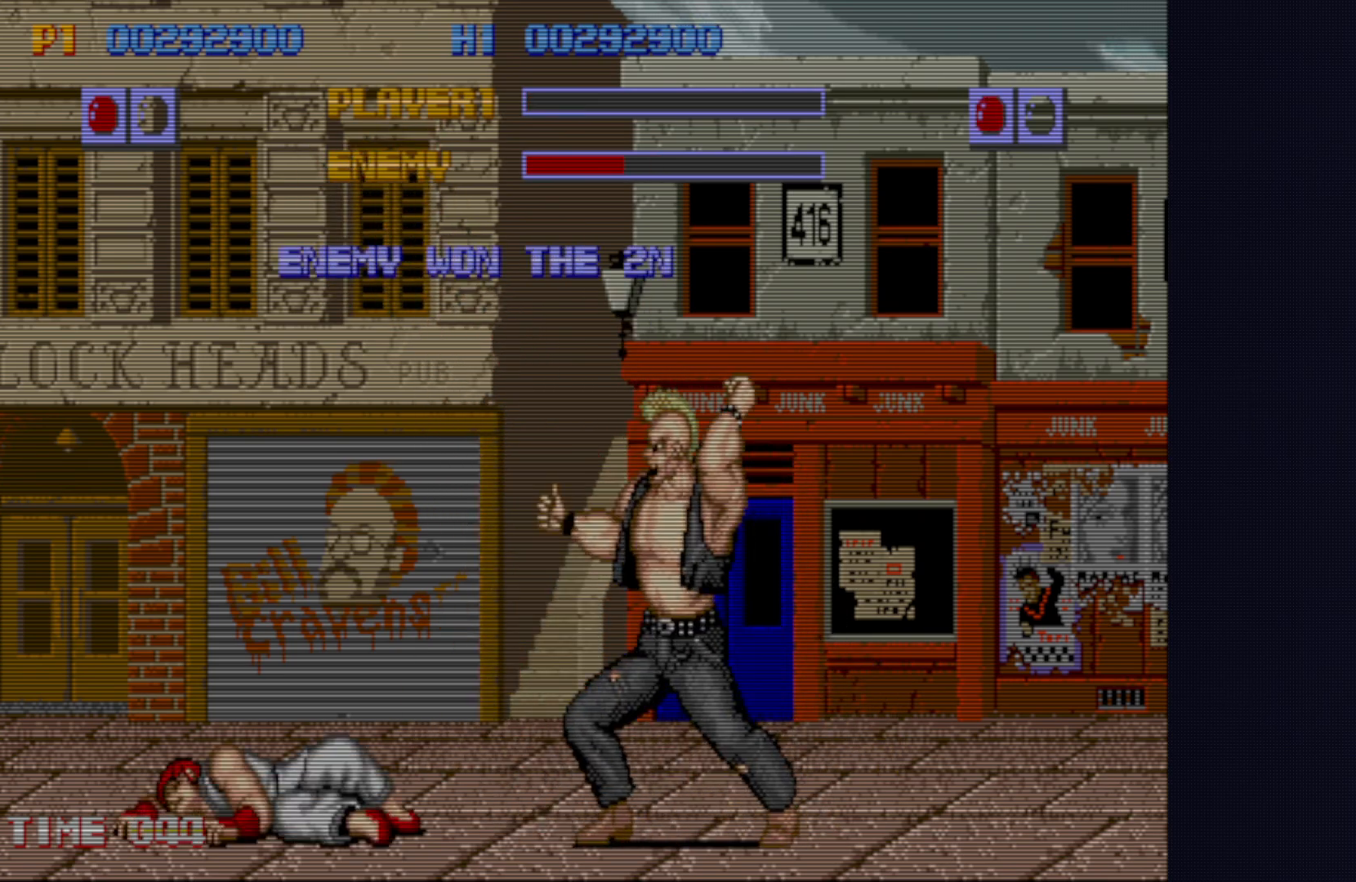
{"buttons": [], "left_stick": "center", "events": []}
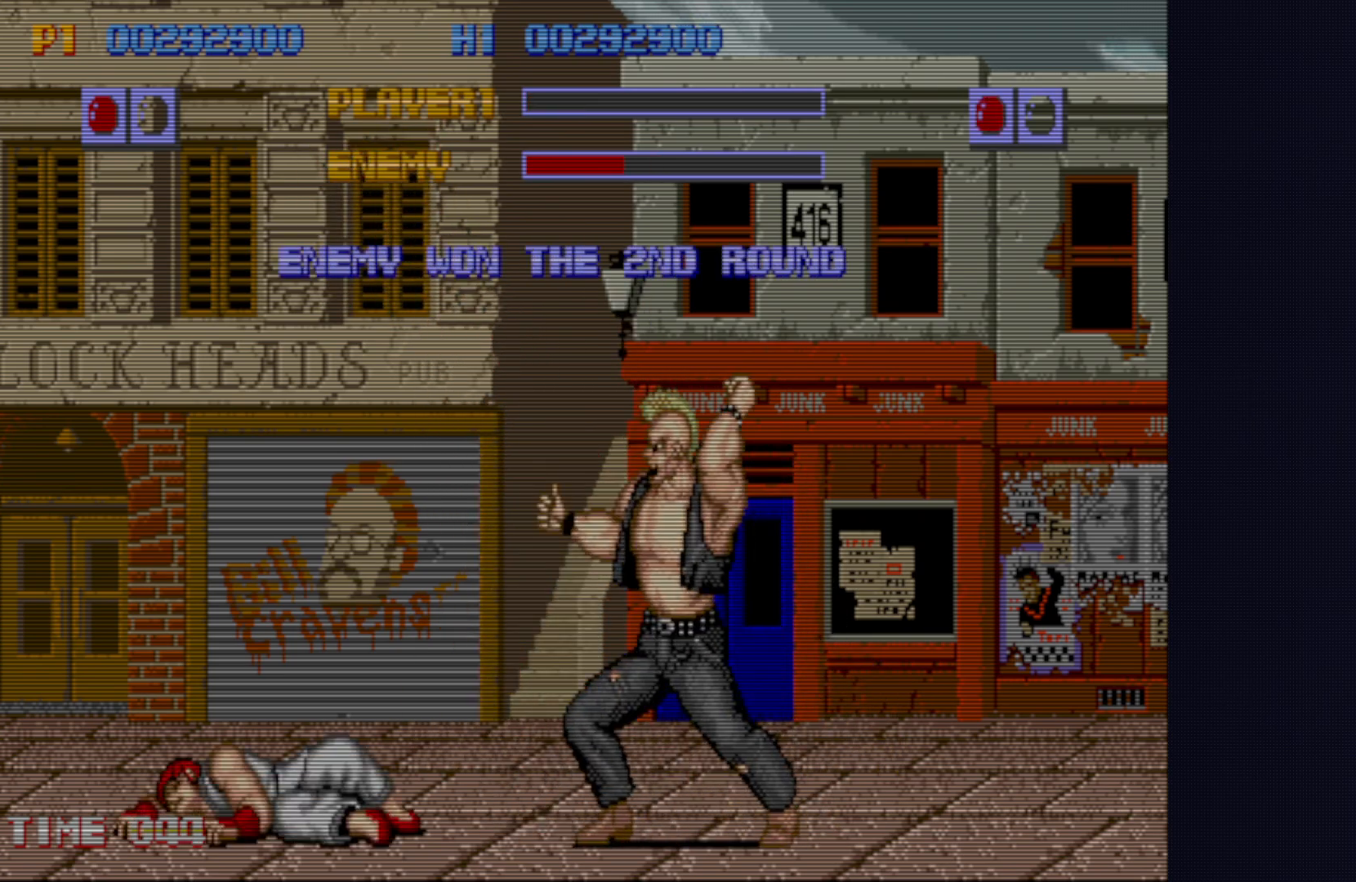
{"buttons": [], "left_stick": "center", "events": []}
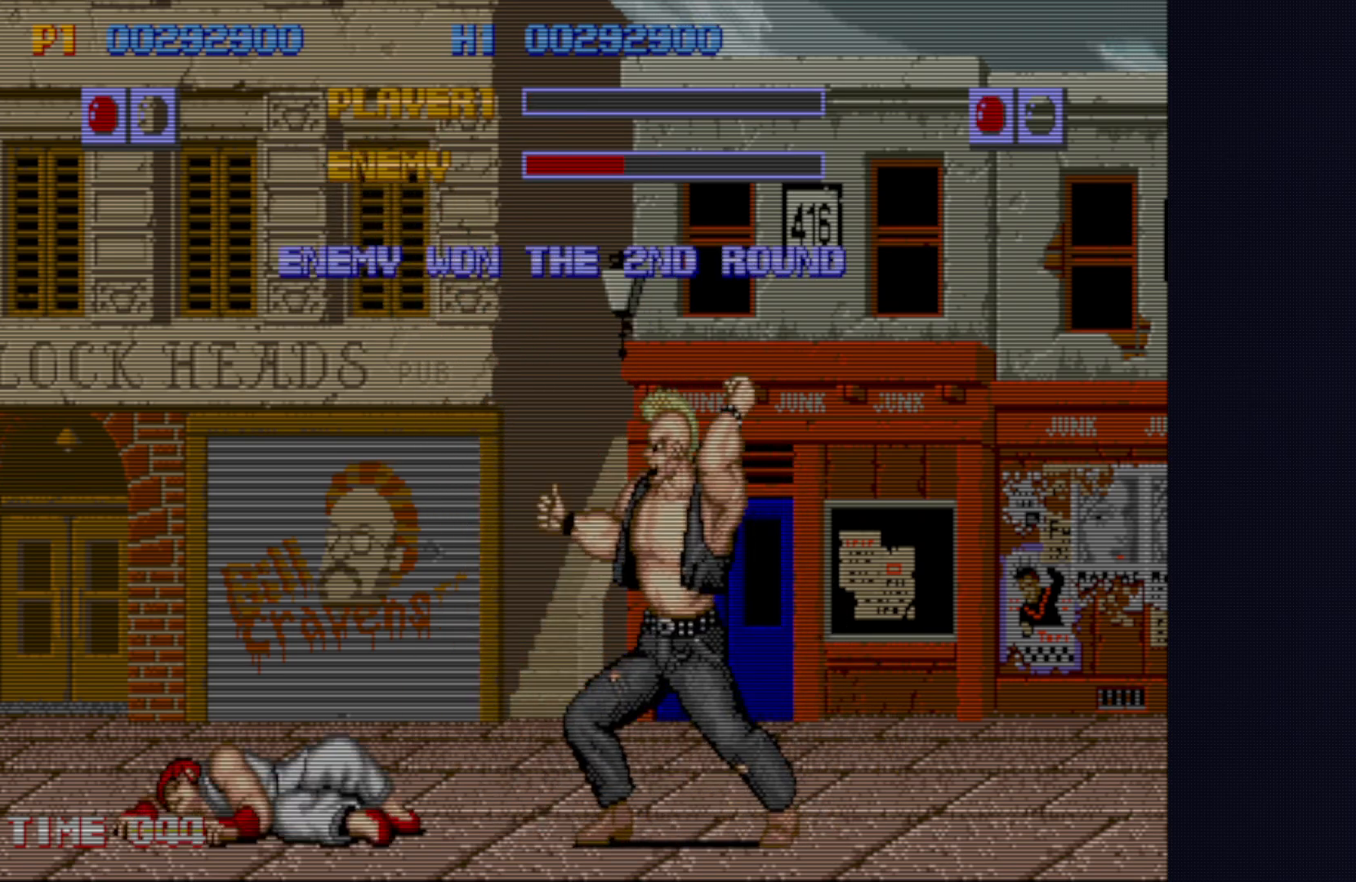
{"buttons": [], "left_stick": "center", "events": []}
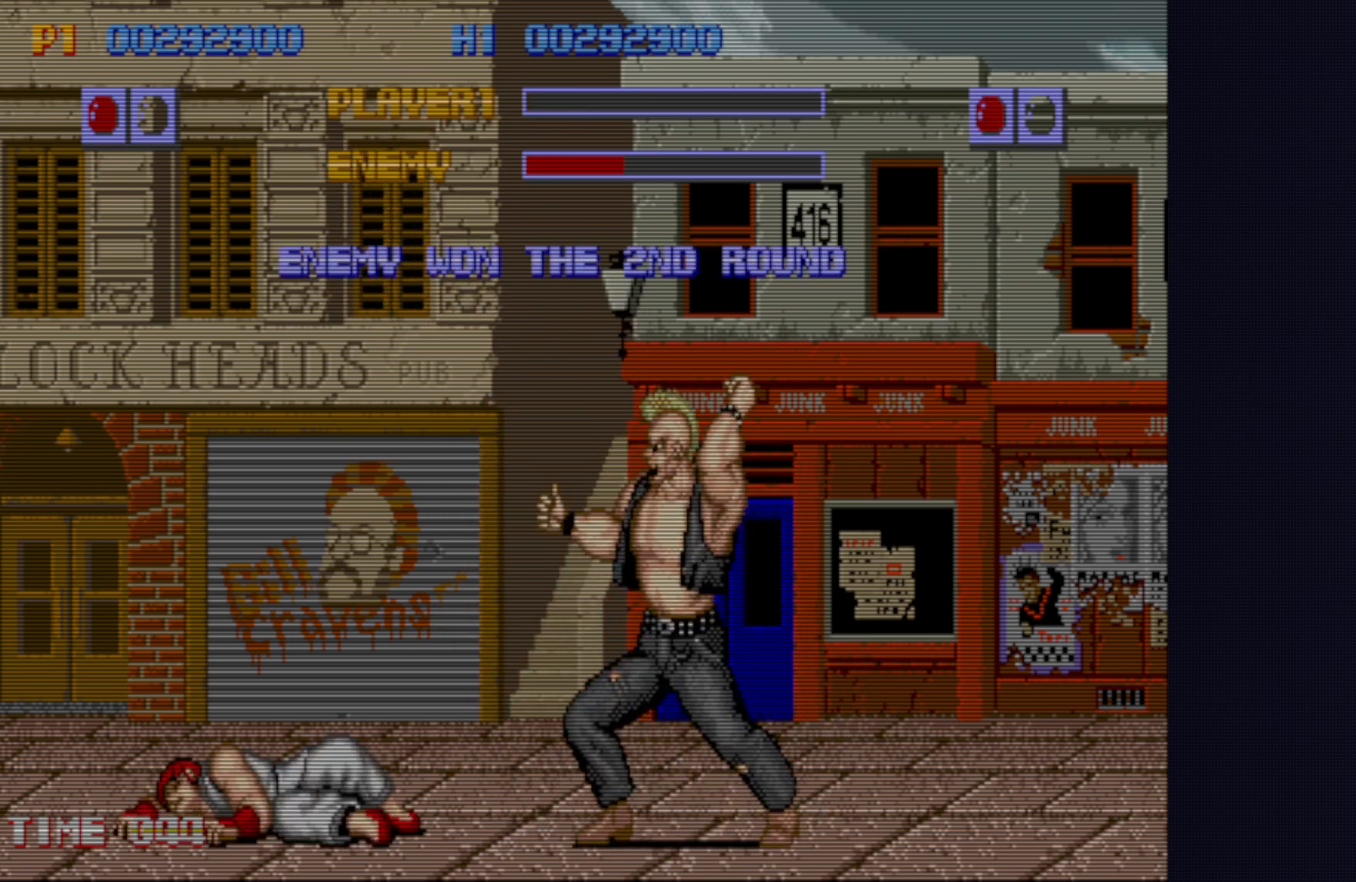
{"buttons": [], "left_stick": "center", "events": []}
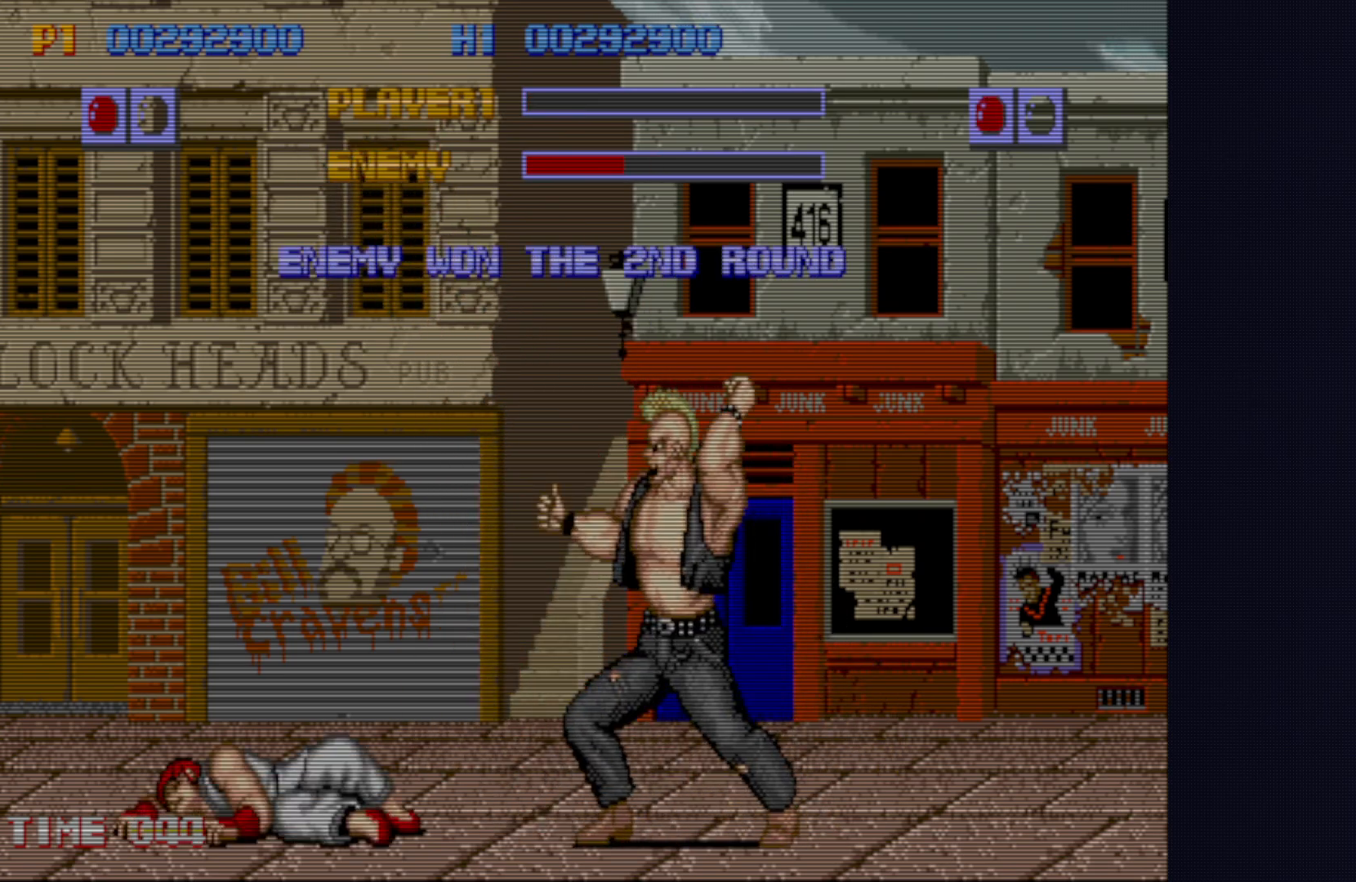
{"buttons": [], "left_stick": "center", "events": [[83, "START", "down"], [267, "START", "up"], [333, "START", "down"], [500, "START", "up"]]}
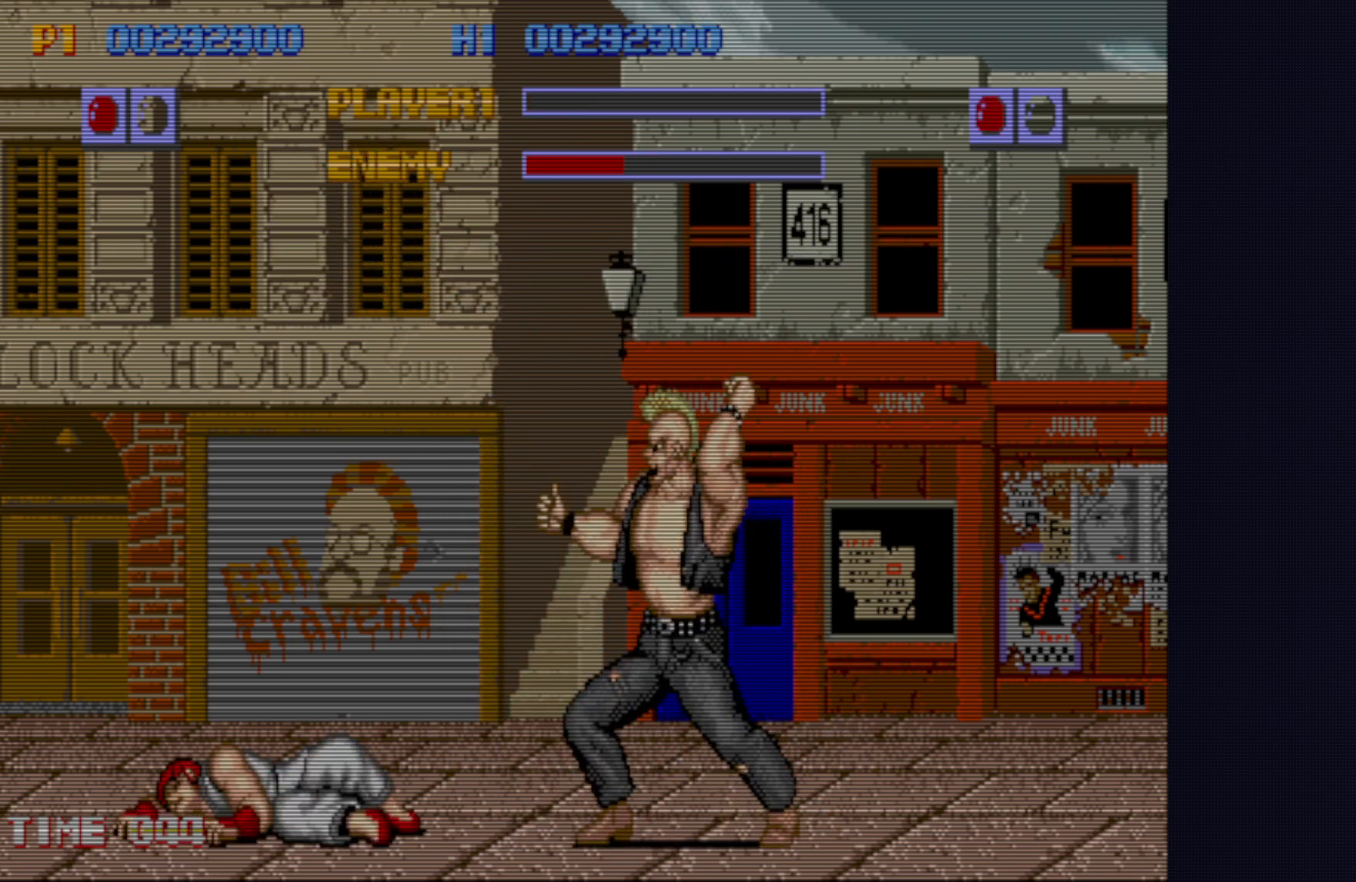
{"buttons": ["START"], "left_stick": "center", "events": [[83, "START", "down"], [200, "START", "up"], [267, "START", "down"], [383, "START", "up"], [467, "START", "down"]]}
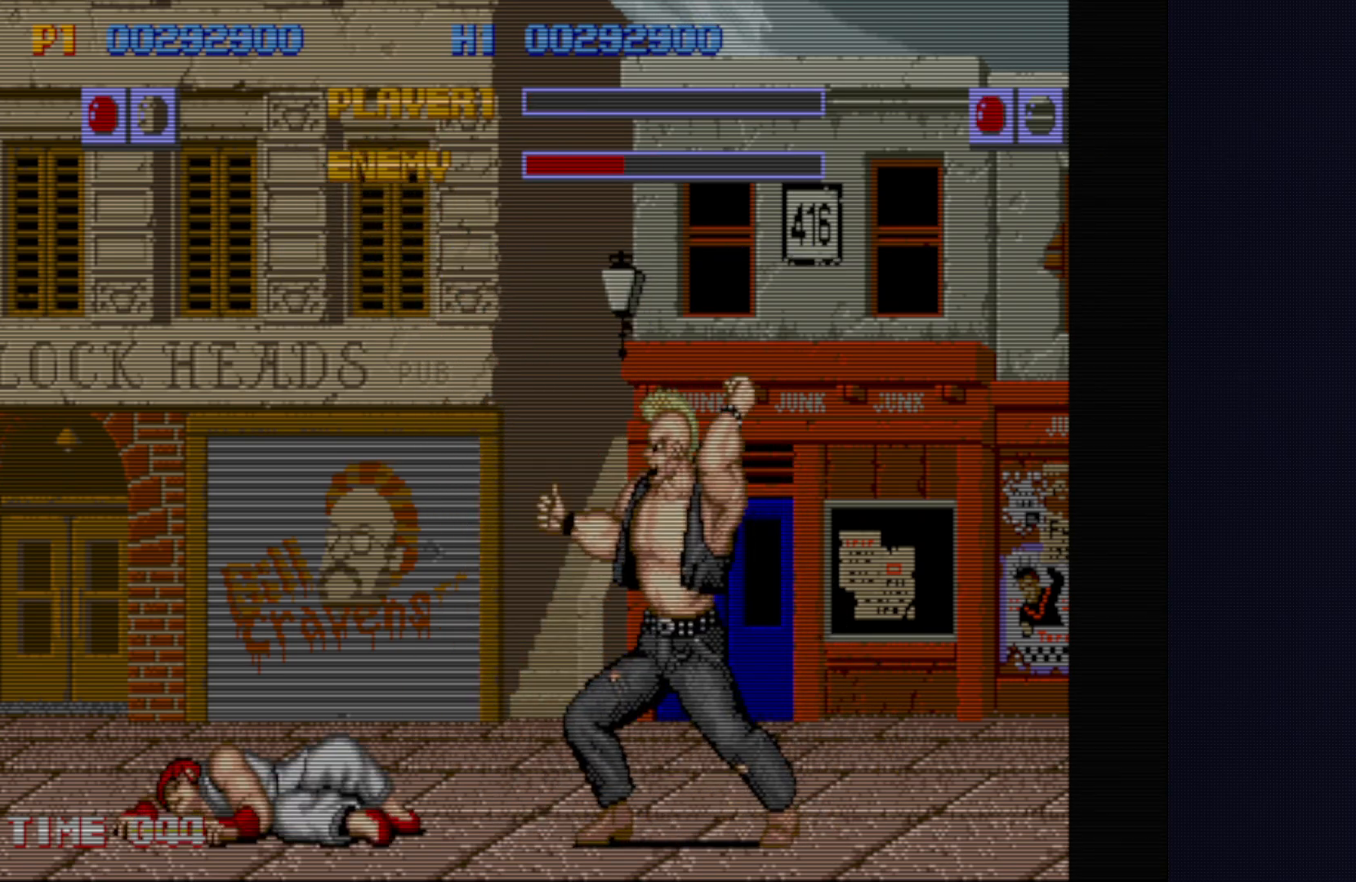
{"buttons": [], "left_stick": "center", "events": [[133, "START", "up"]]}
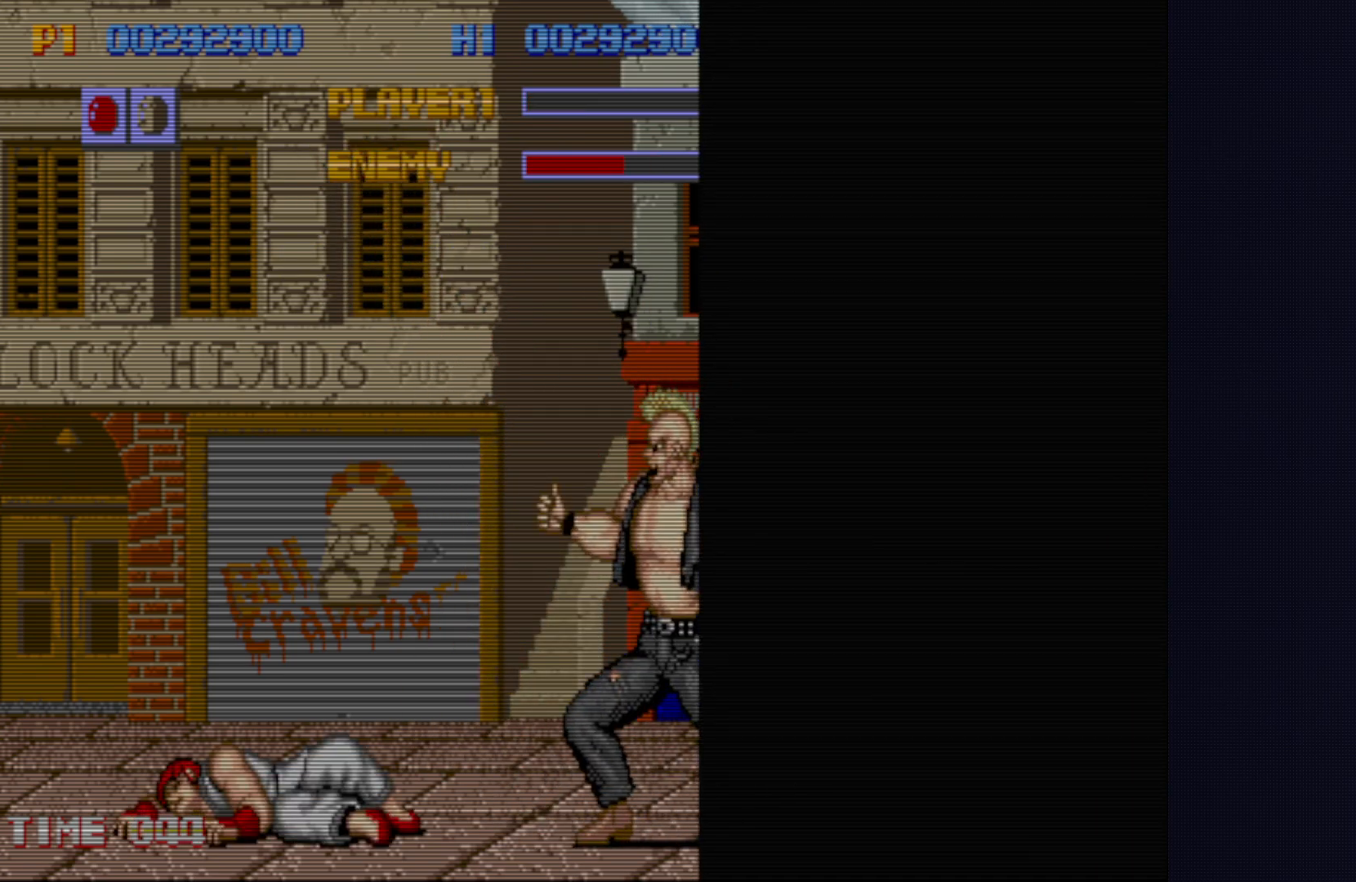
{"buttons": [], "left_stick": "center", "events": [[133, "left_stick", "down-right"], [183, "left_stick", "center"]]}
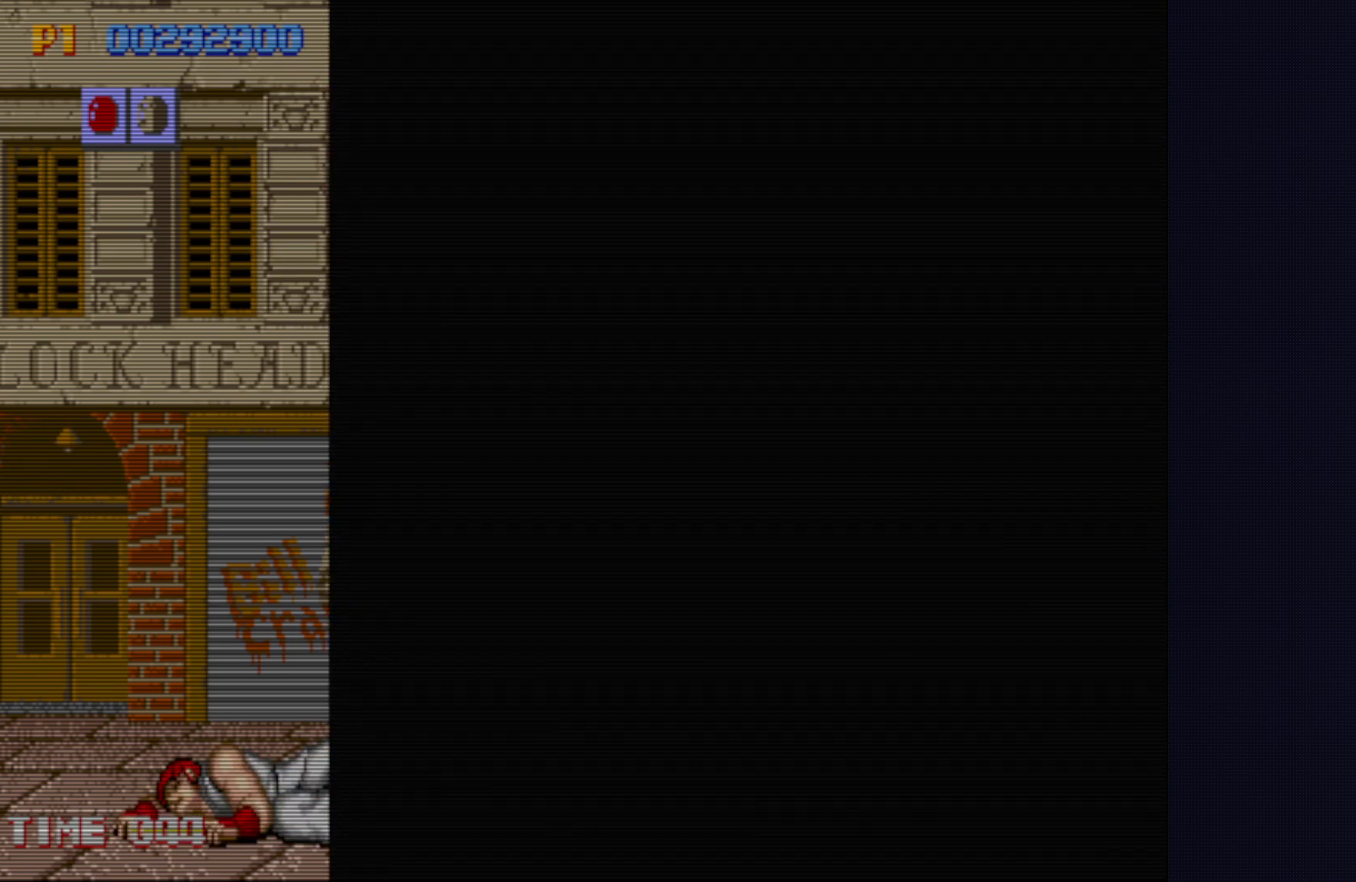
{"buttons": [], "left_stick": "center", "events": []}
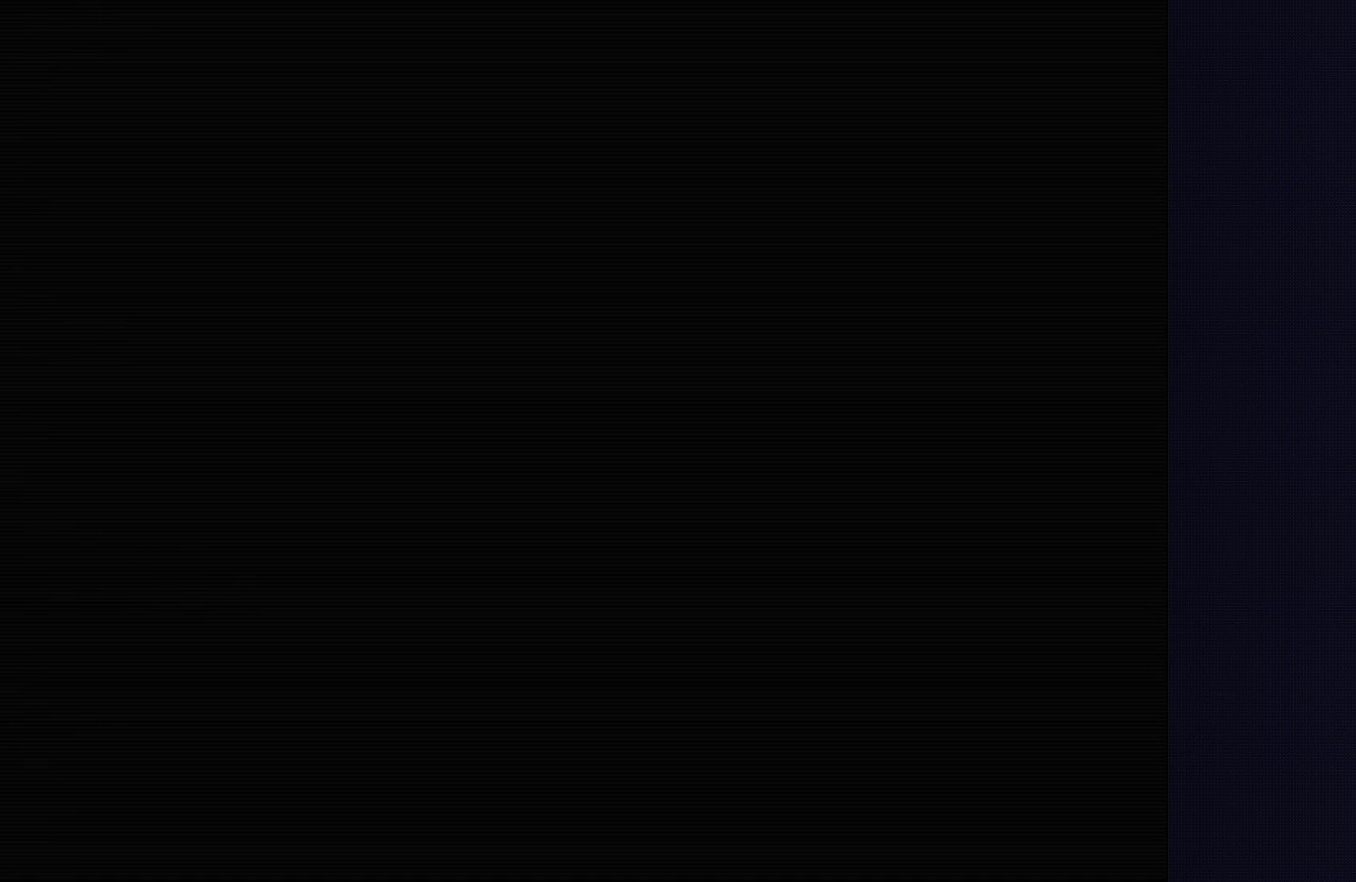
{"buttons": [], "left_stick": "center", "events": [[183, "SQUARE", "down"], [200, "SQUARE", "up"]]}
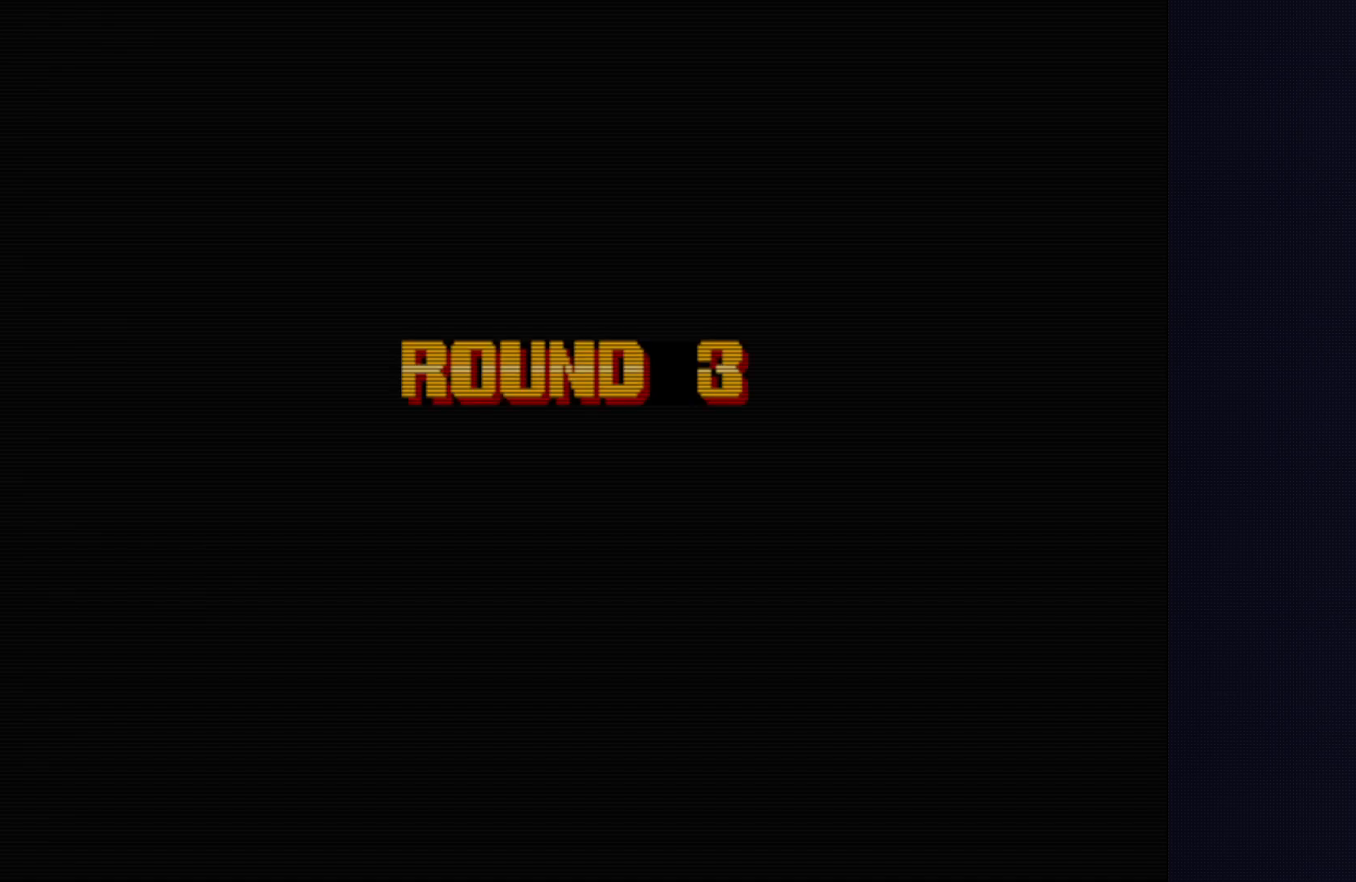
{"buttons": [], "left_stick": "center", "events": []}
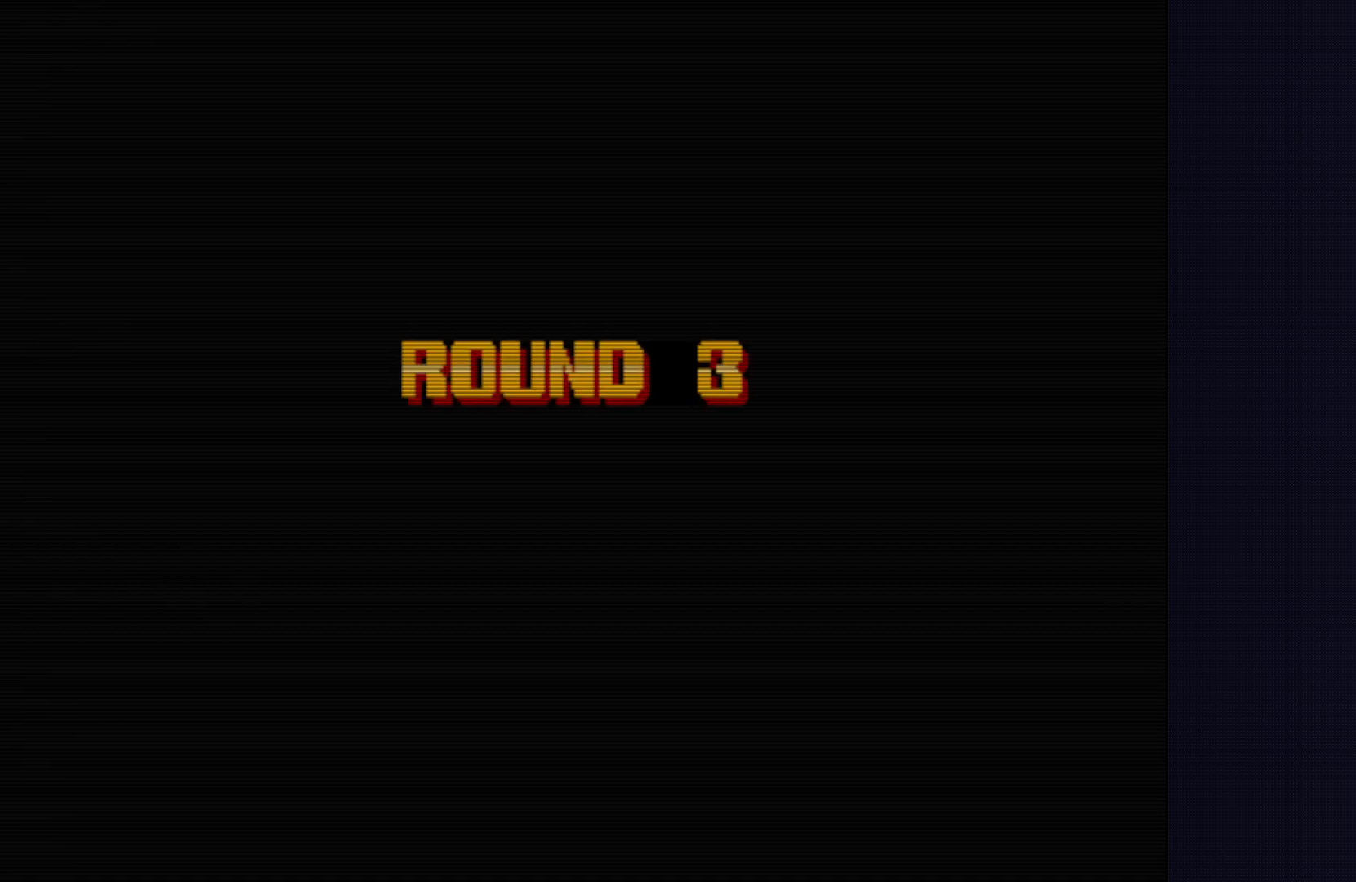
{"buttons": [], "left_stick": "center", "events": []}
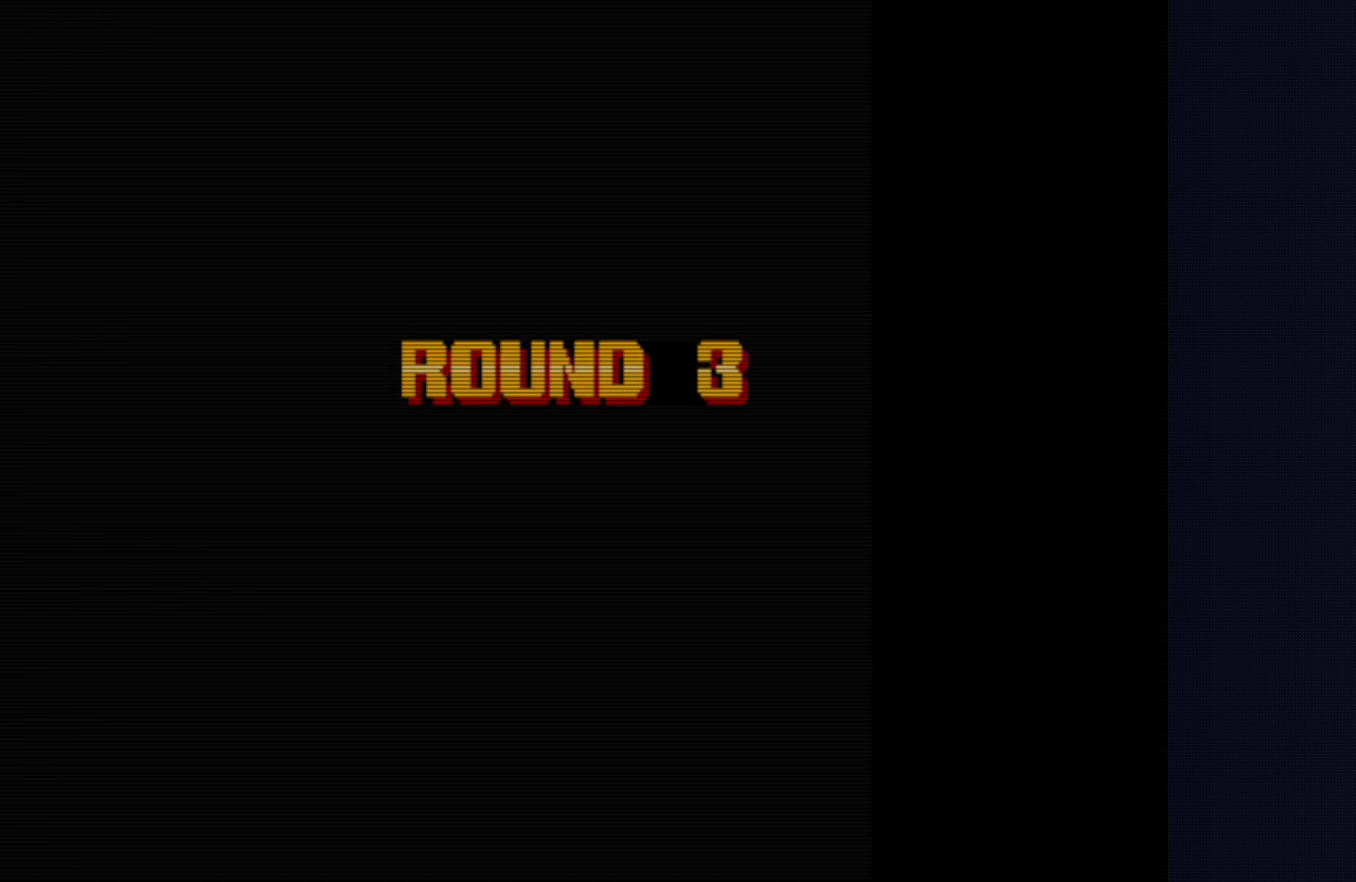
{"buttons": [], "left_stick": "center", "events": []}